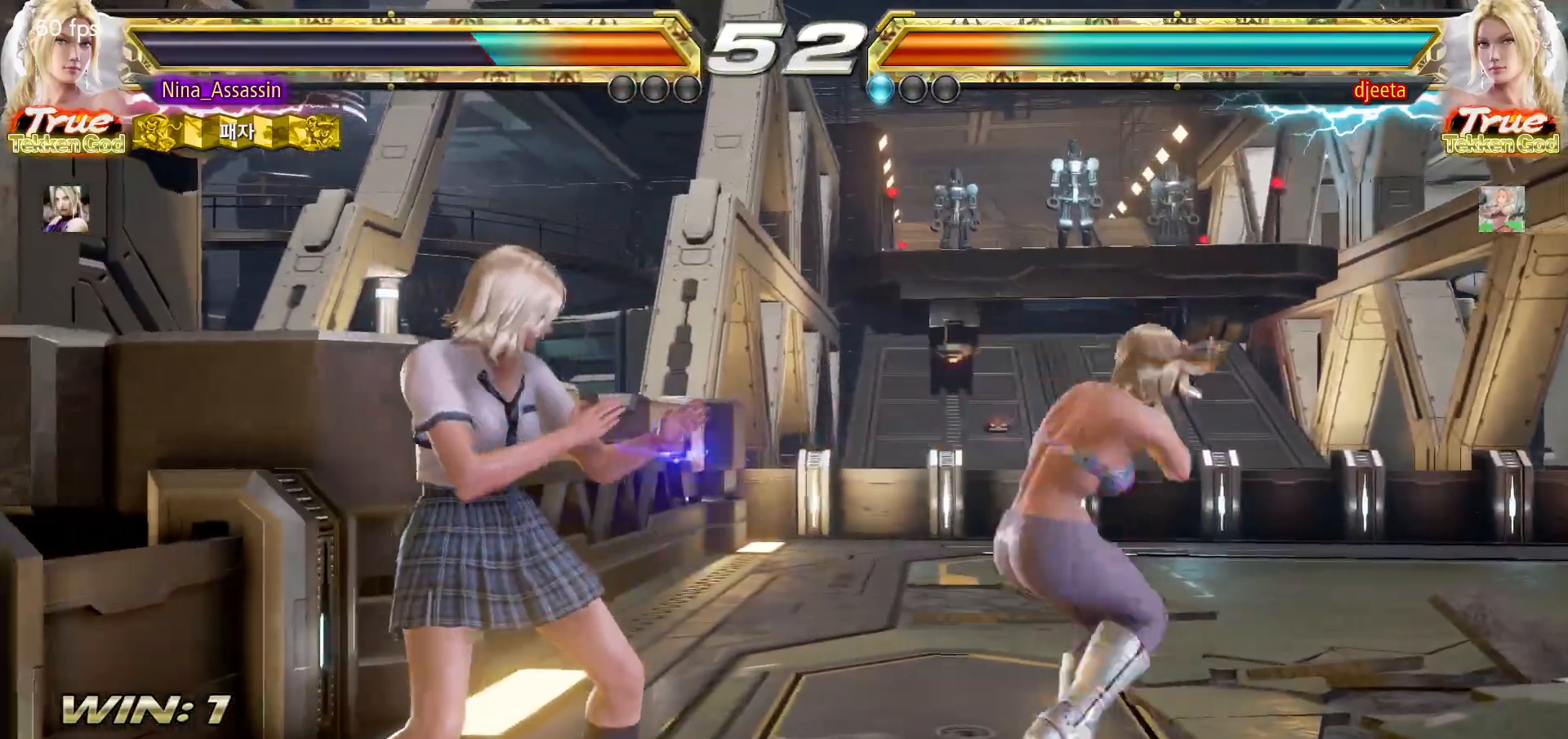
Gameplay with a controller (arcade stick); each line is a JSON object with the inputs held at the frame after it (dt_ms = milliseconds from this image to that frame). "events" lists button and stick changes between this image and that frame as [ms after this image, input, new state], when the widget could be followed in between. Not read: L3 R3.
{"dt_ms": 500, "buttons": ["CIRCLE"], "left_stick": "center"}
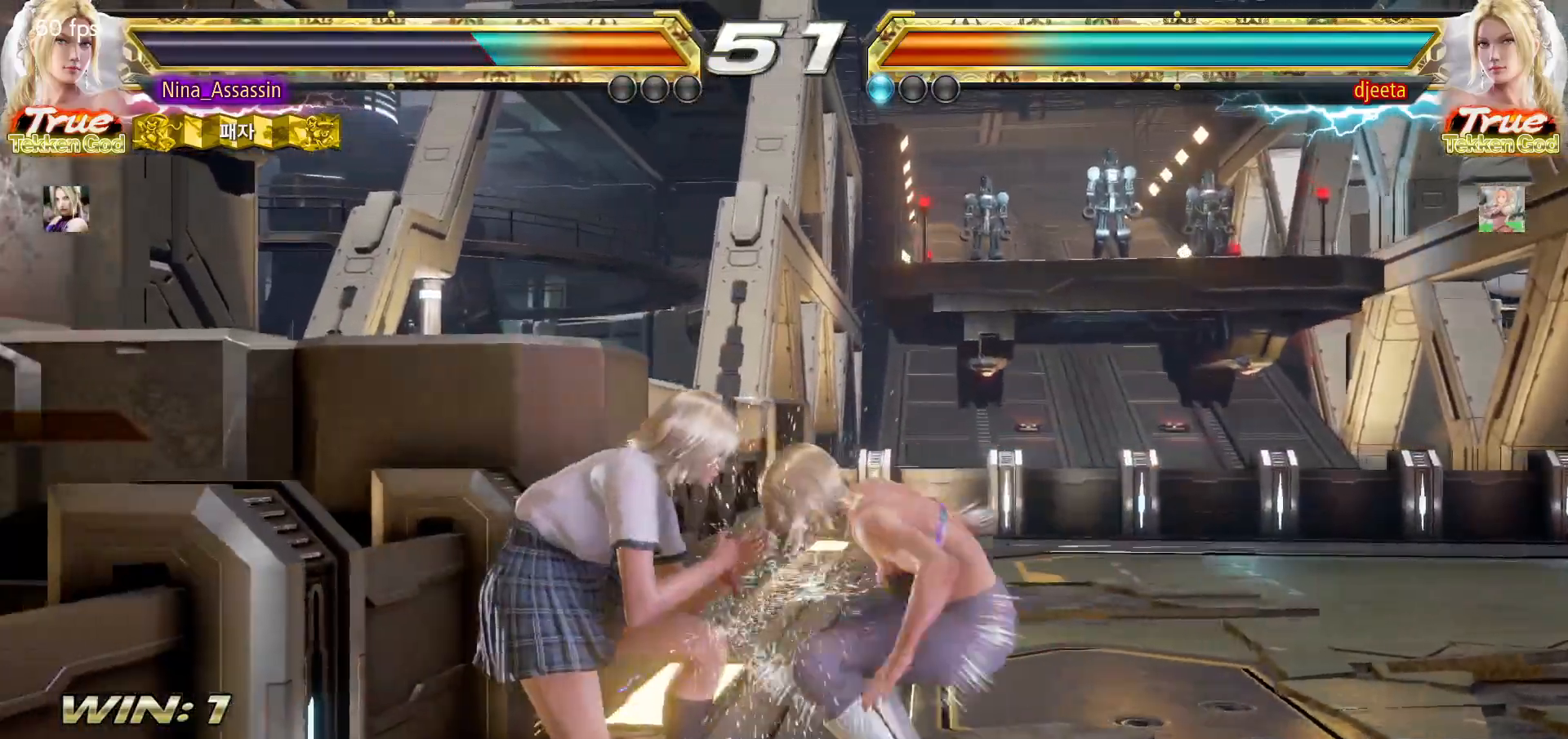
{"dt_ms": 500, "buttons": [], "left_stick": "center", "events": [[67, "CIRCLE", "up"], [100, "CROSS", "down"], [133, "CROSS", "up"]]}
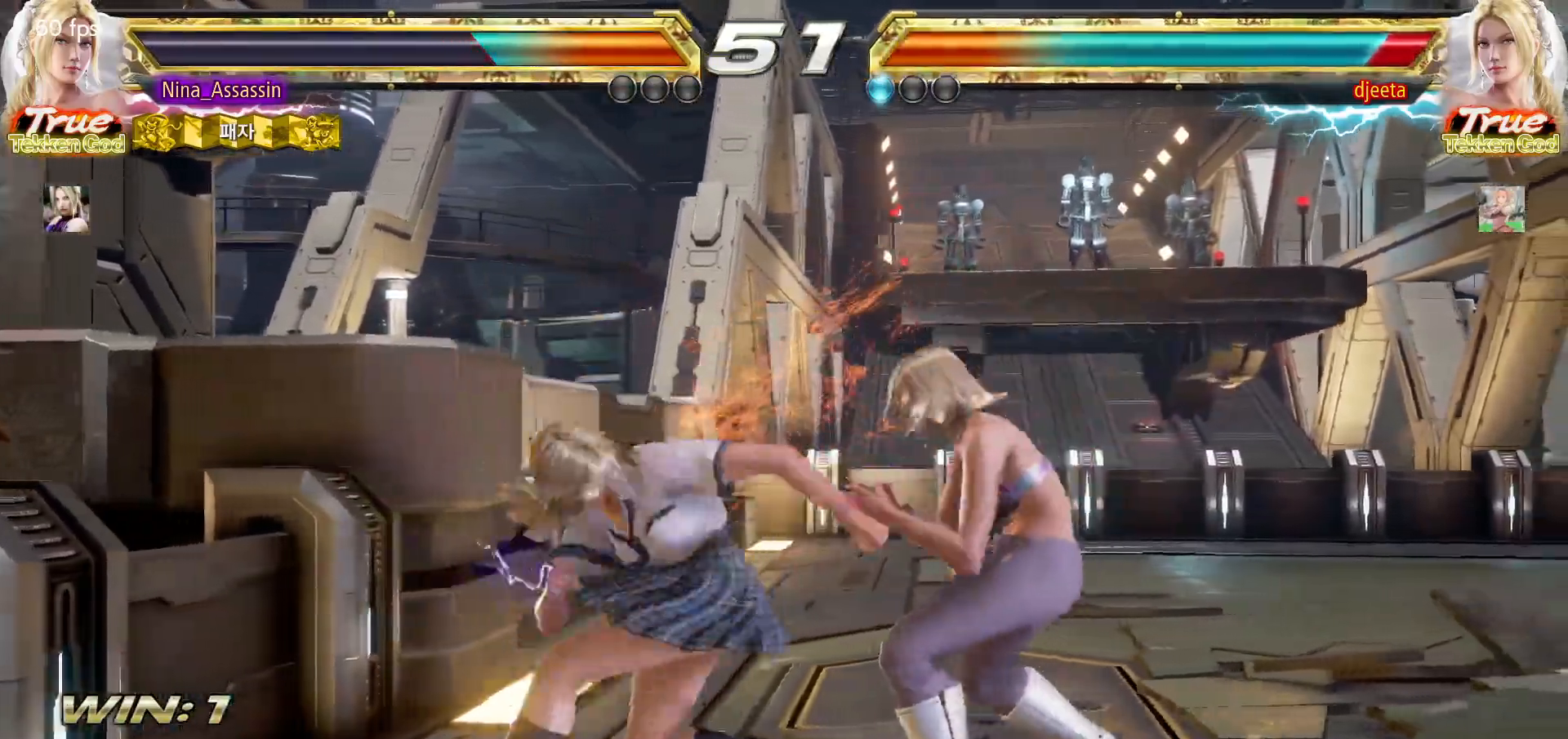
{"dt_ms": 500, "buttons": [], "left_stick": "left"}
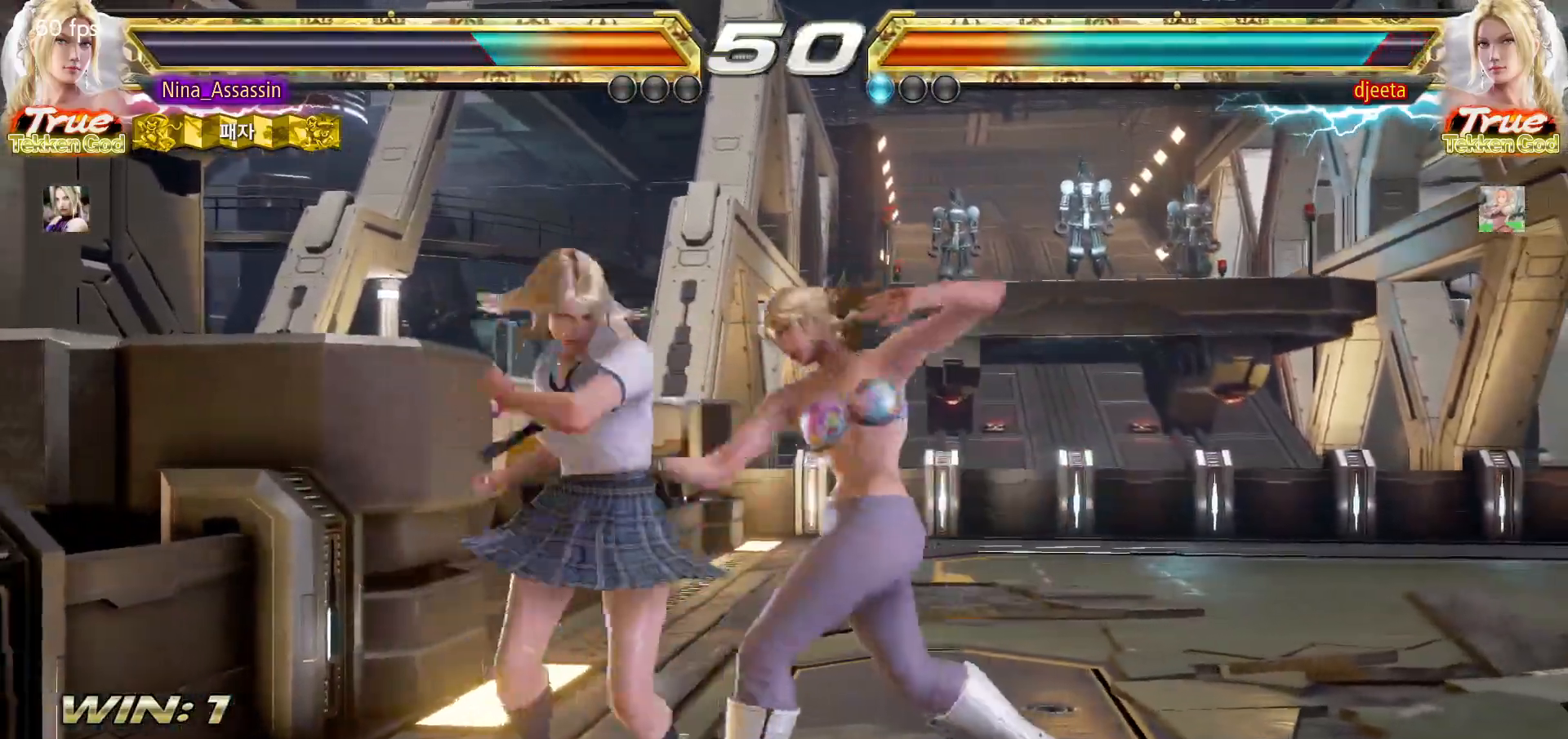
{"dt_ms": 500, "buttons": [], "left_stick": "center", "events": [[200, "left_stick", "center"], [350, "TRIANGLE", "down"], [417, "SQUARE", "down"], [417, "TRIANGLE", "up"], [483, "SQUARE", "up"]]}
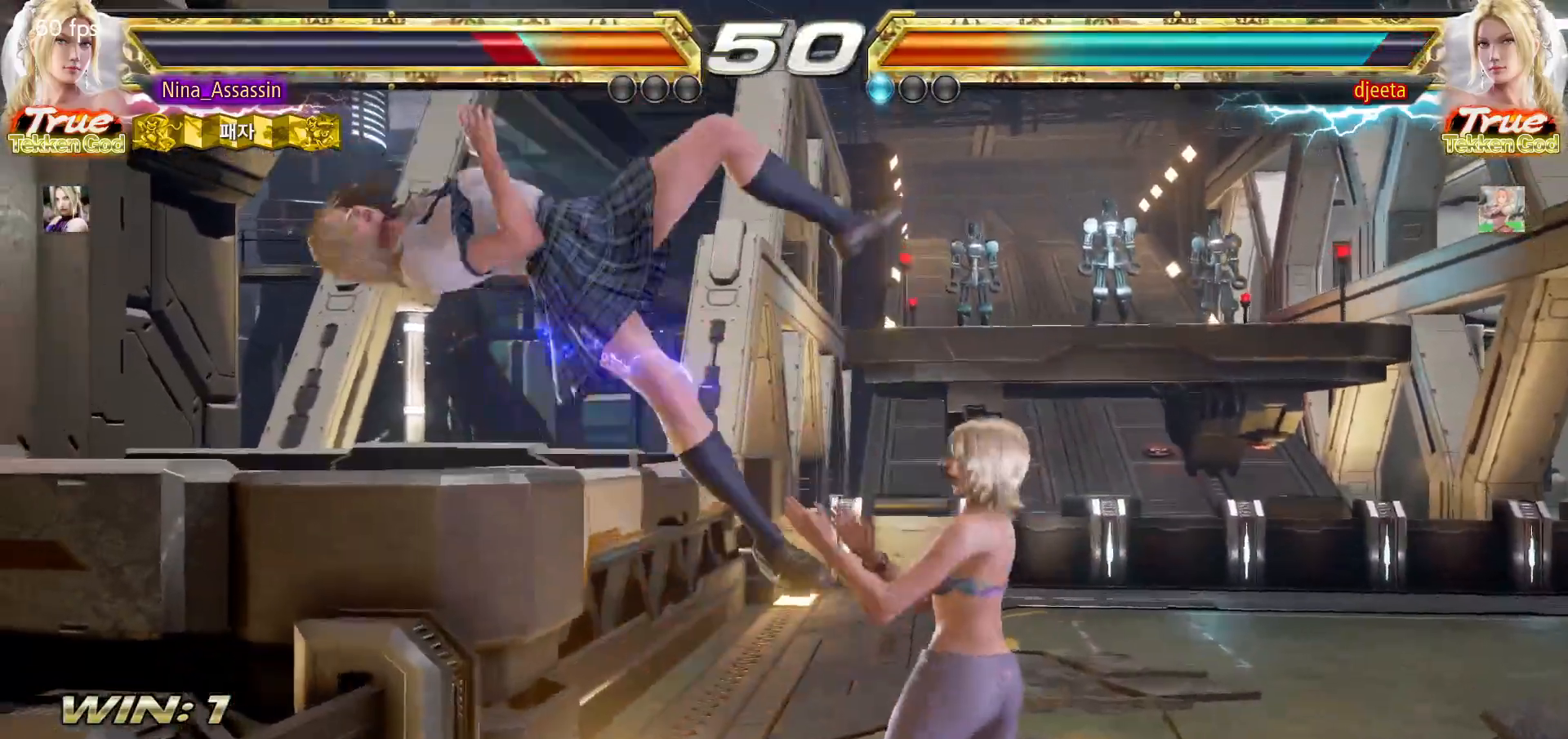
{"dt_ms": 500, "buttons": ["CROSS"], "left_stick": "center", "events": [[33, "TRIANGLE", "down"], [83, "TRIANGLE", "up"], [117, "SQUARE", "down"], [167, "SQUARE", "up"], [233, "CIRCLE", "down"], [283, "CIRCLE", "up"], [317, "CROSS", "down"], [383, "CROSS", "up"], [400, "CIRCLE", "down"], [483, "CIRCLE", "up"], [483, "CROSS", "down"]]}
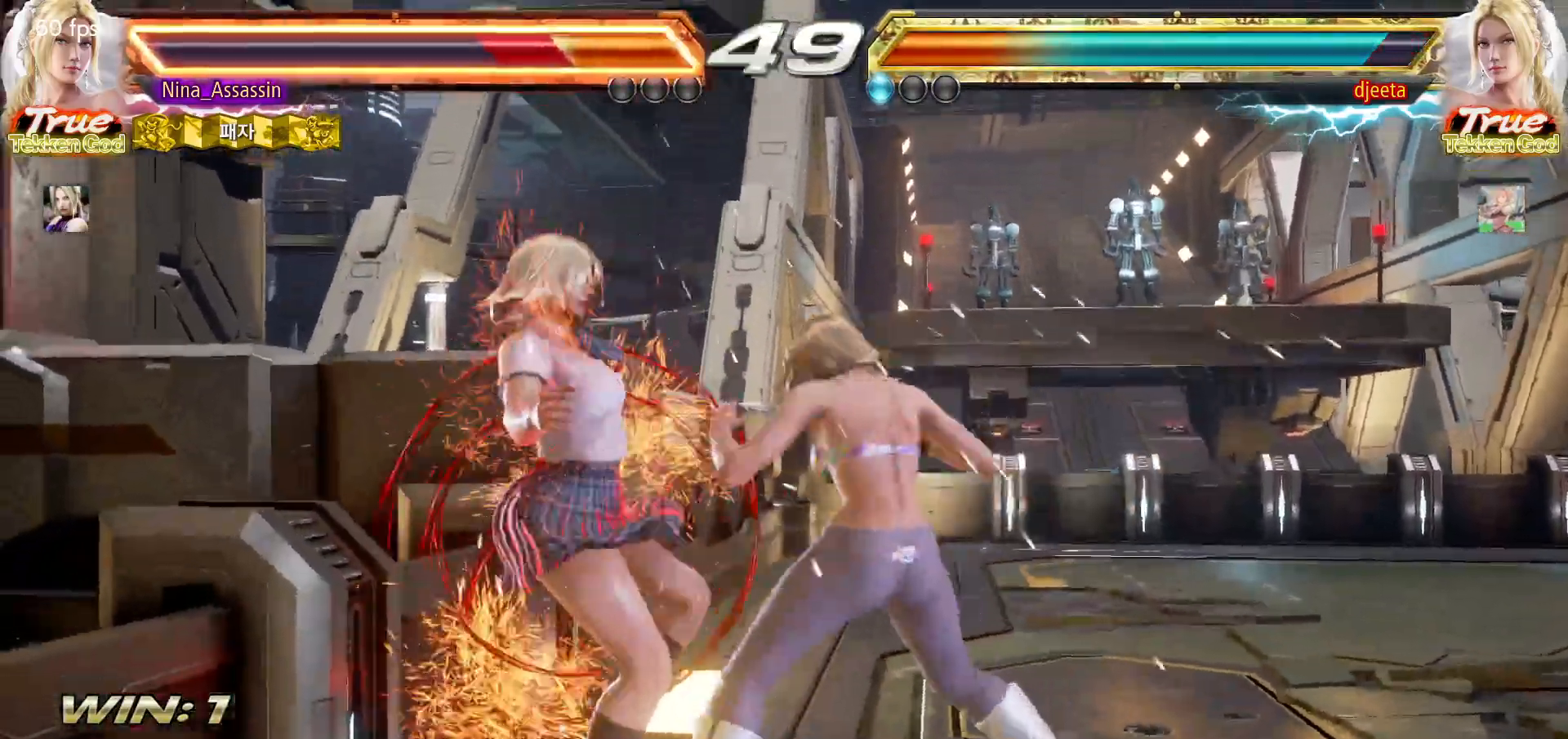
{"dt_ms": 500, "buttons": ["CIRCLE"], "left_stick": "left", "events": [[50, "CROSS", "up"], [83, "CIRCLE", "down"], [150, "CIRCLE", "up"], [150, "CROSS", "down"], [233, "CROSS", "up"], [267, "CIRCLE", "down"], [317, "CIRCLE", "up"], [350, "CROSS", "down"], [417, "CROSS", "up"], [433, "left_stick", "left"], [450, "CIRCLE", "down"]]}
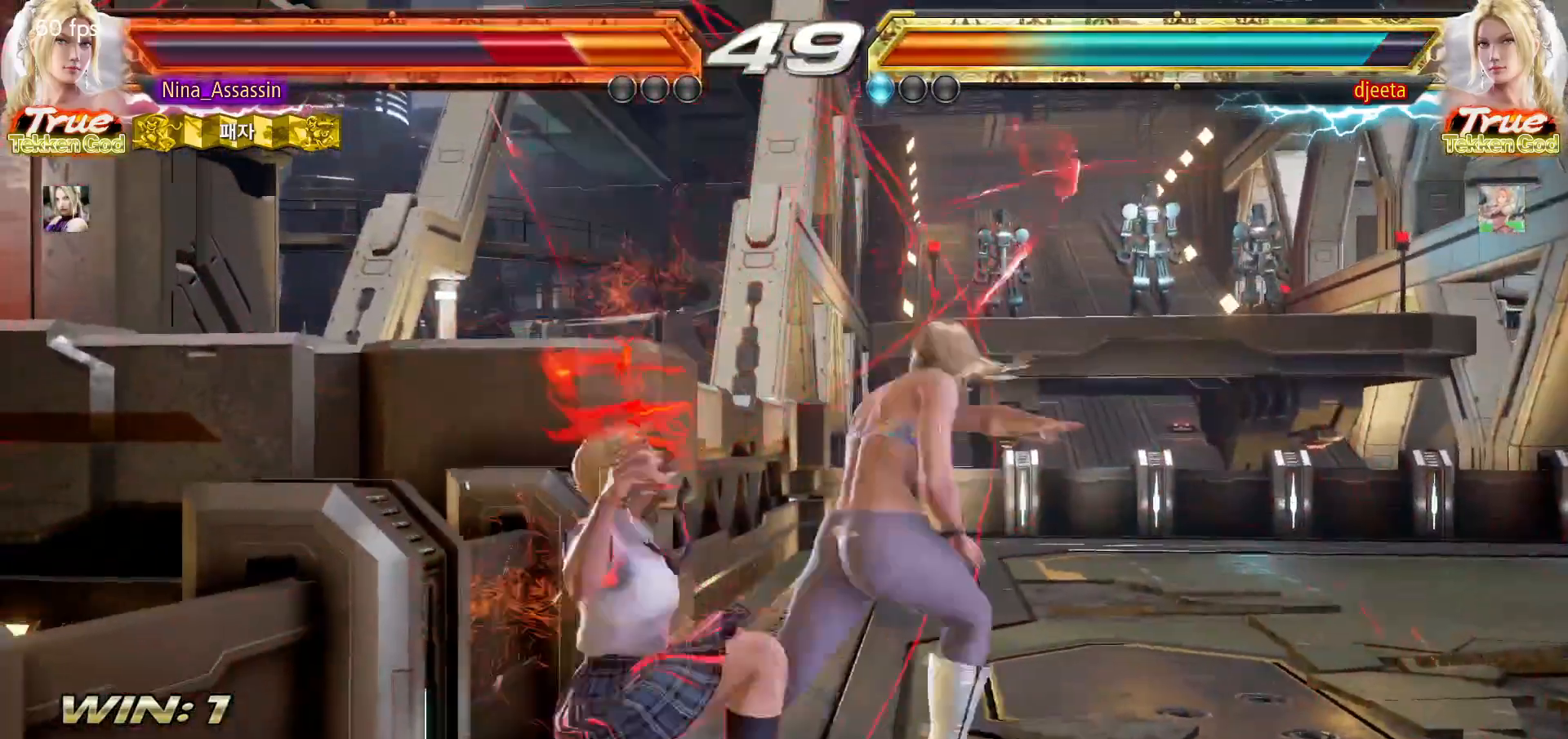
{"dt_ms": 500, "buttons": ["CIRCLE"], "left_stick": "left"}
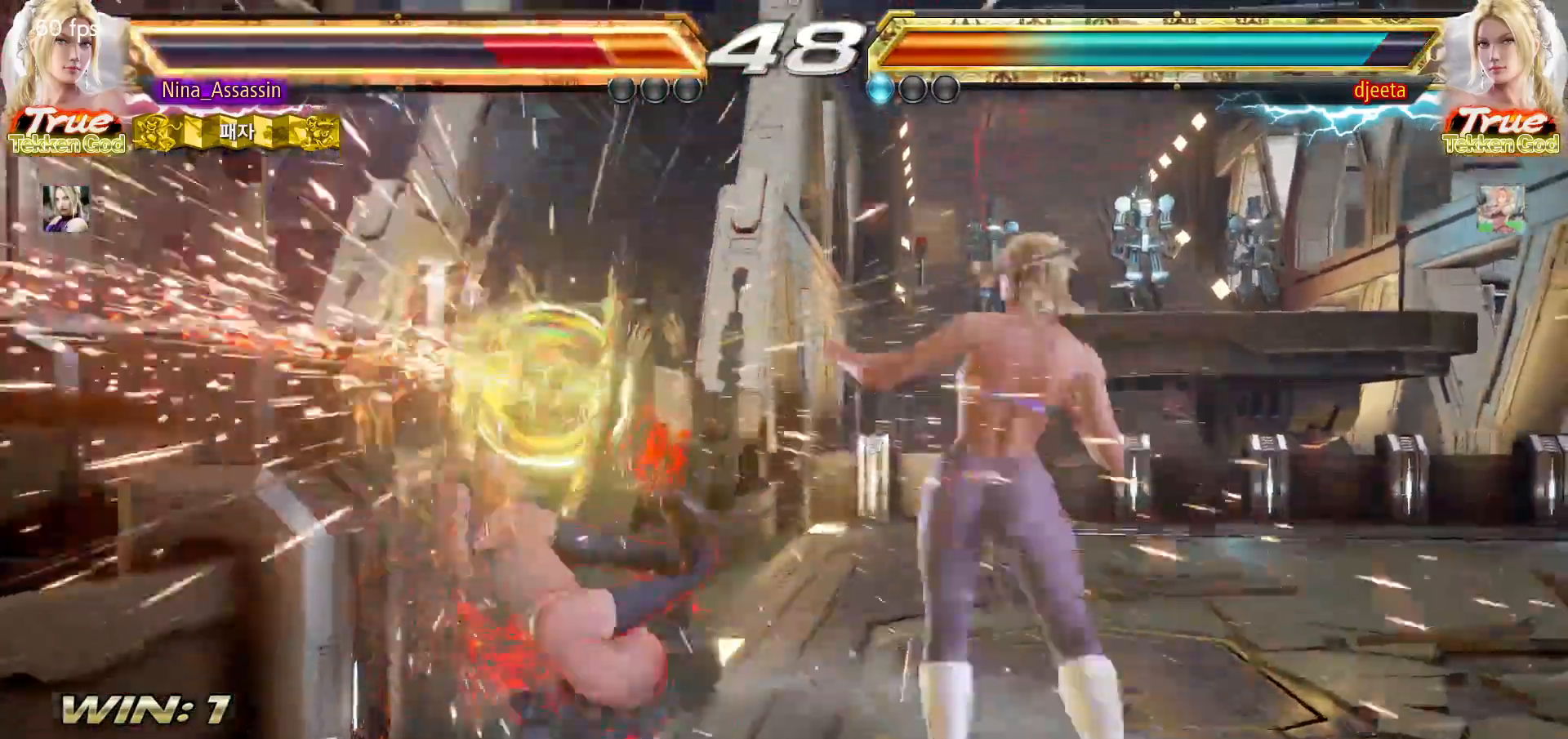
{"dt_ms": 500, "buttons": [], "left_stick": "down-left", "events": [[50, "CIRCLE", "up"], [83, "CROSS", "down"], [133, "CROSS", "up"], [333, "left_stick", "down-left"]]}
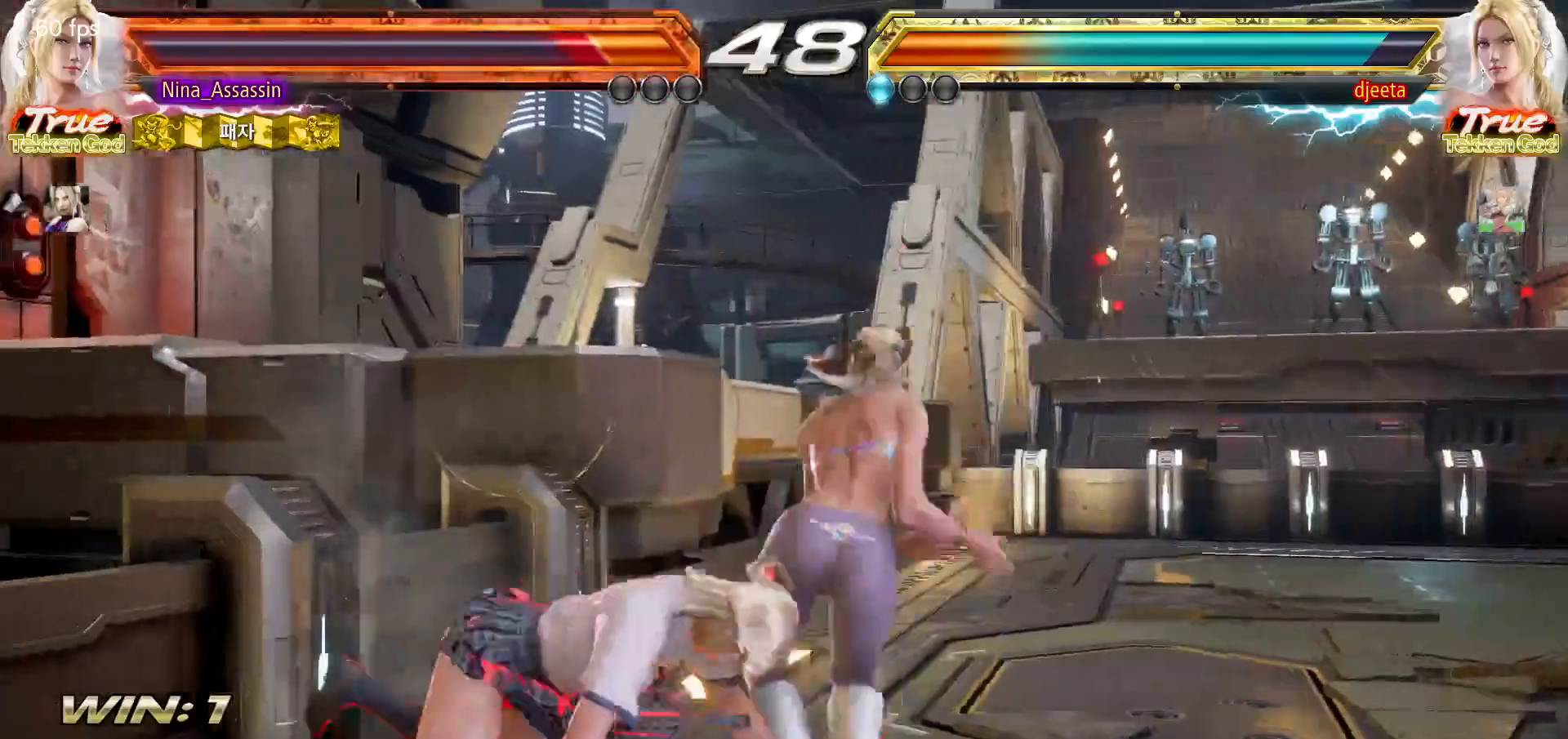
{"dt_ms": 500, "buttons": [], "left_stick": "left", "events": [[283, "left_stick", "center"], [333, "left_stick", "left"]]}
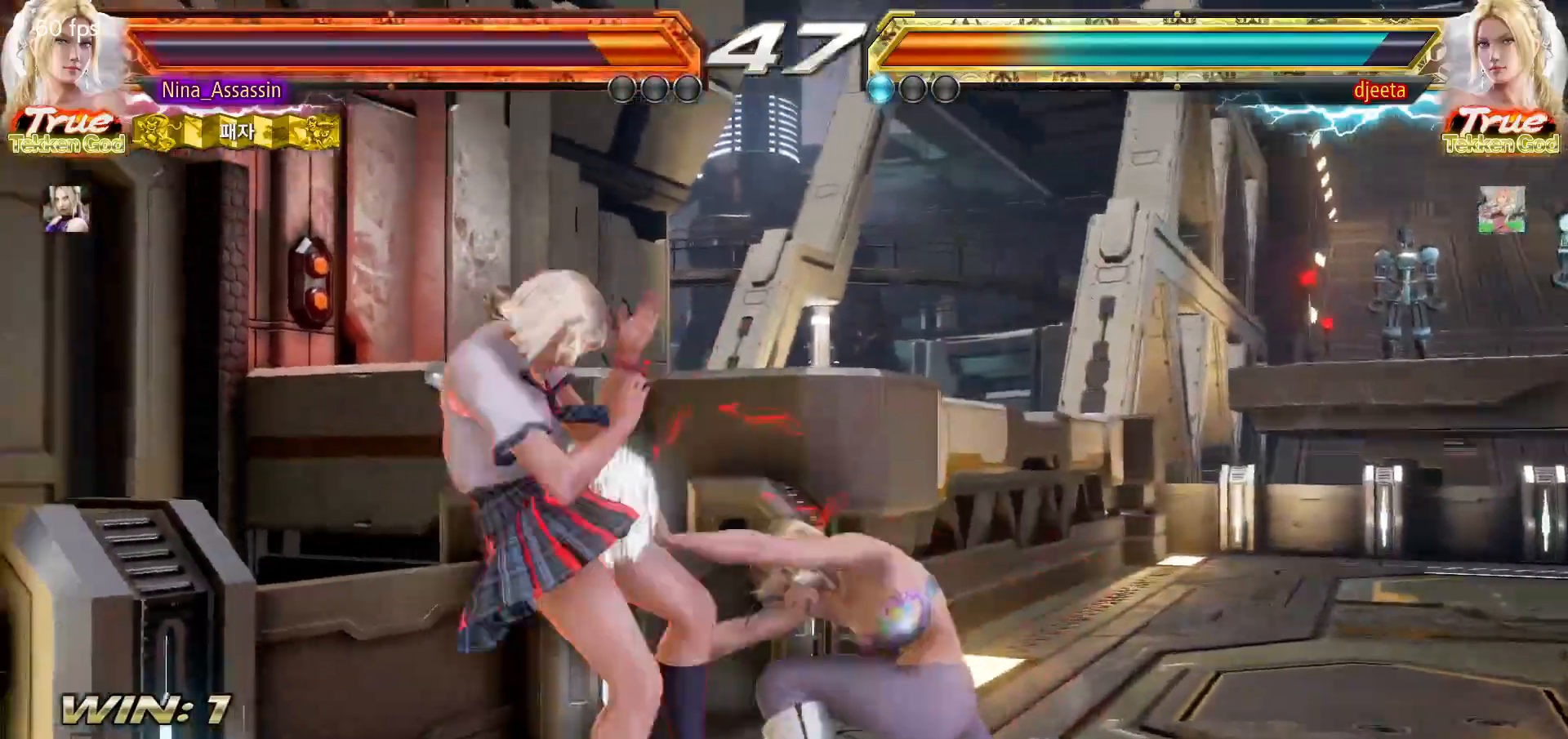
{"dt_ms": 500, "buttons": [], "left_stick": "left", "events": []}
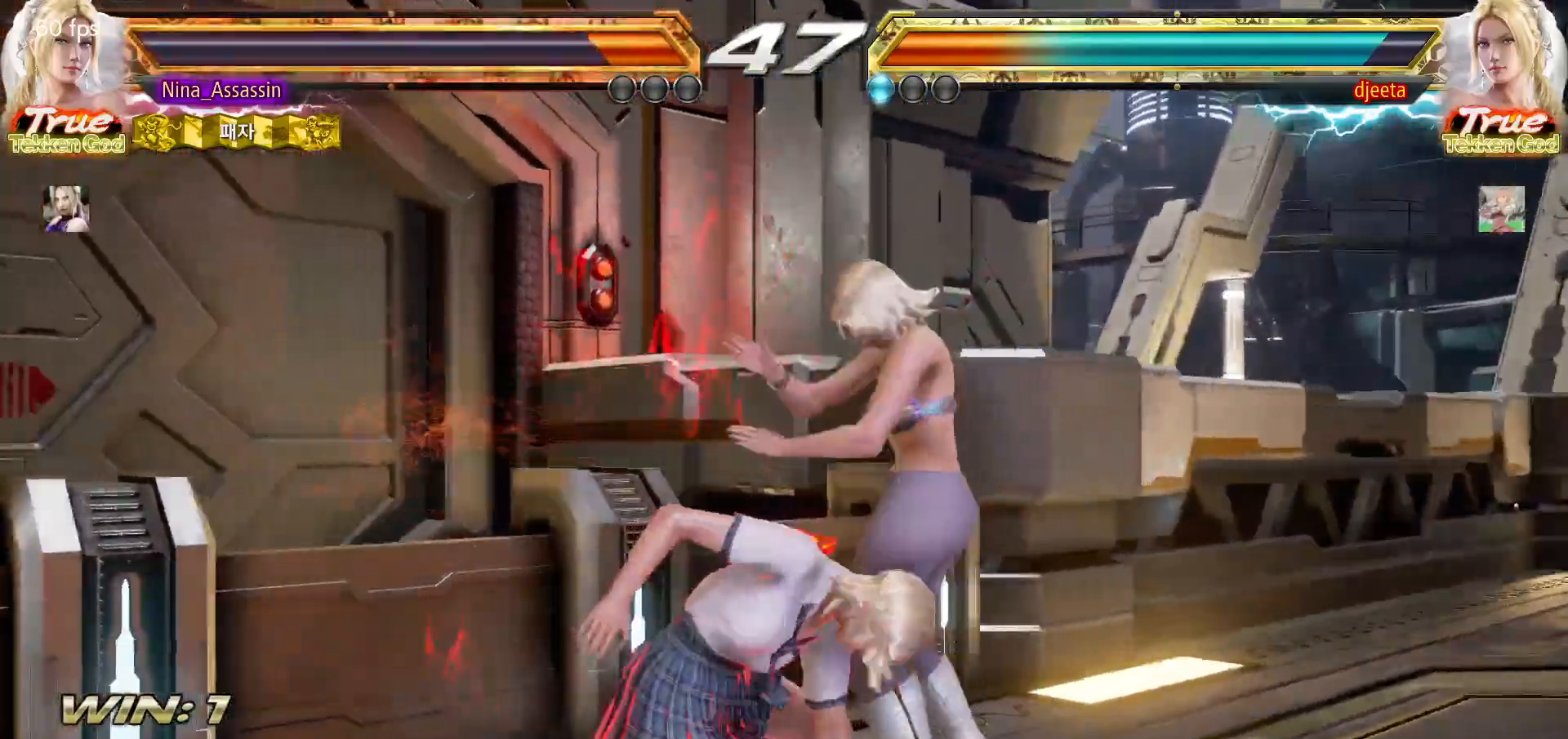
{"dt_ms": 500, "buttons": [], "left_stick": "left", "events": []}
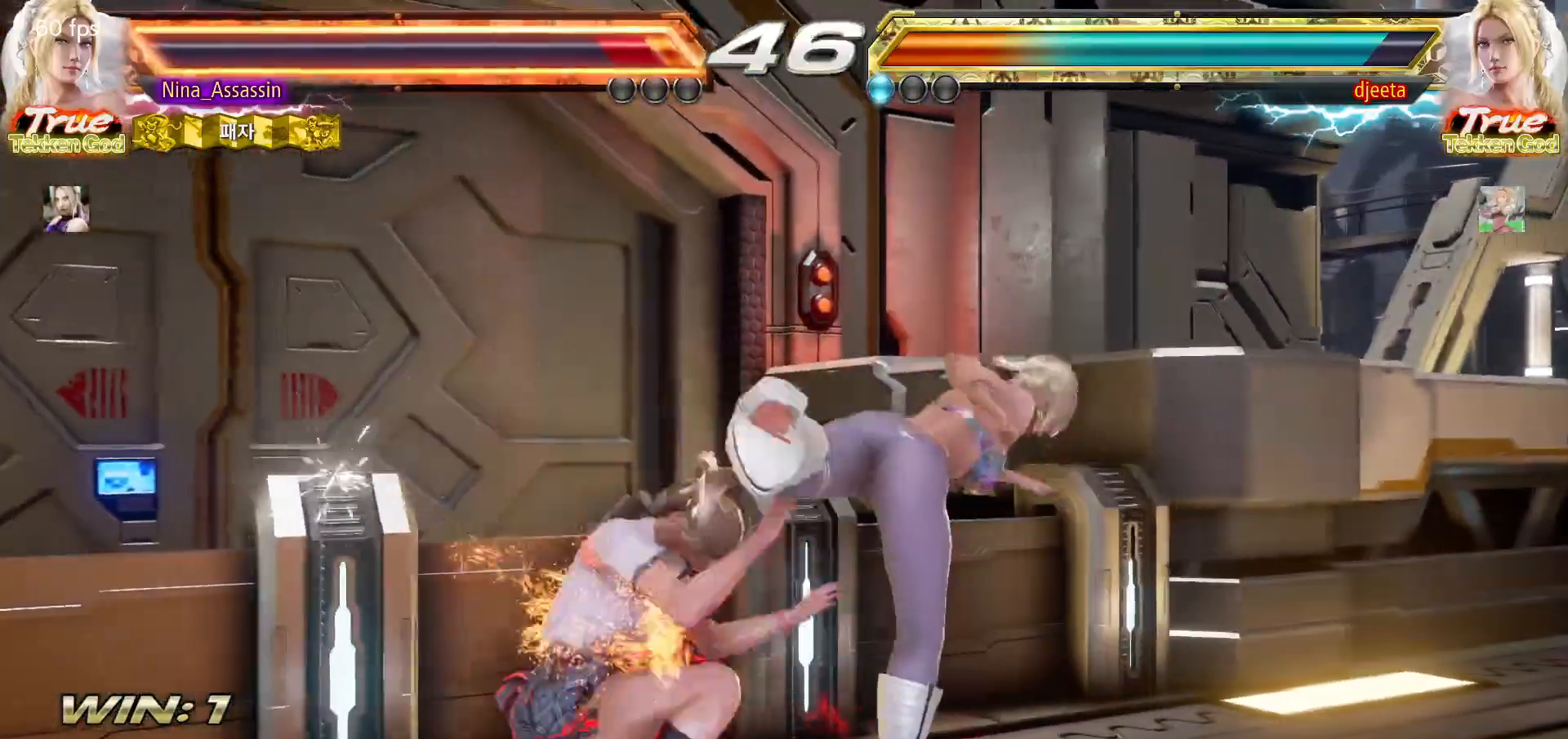
{"dt_ms": 500, "buttons": [], "left_stick": "left", "events": []}
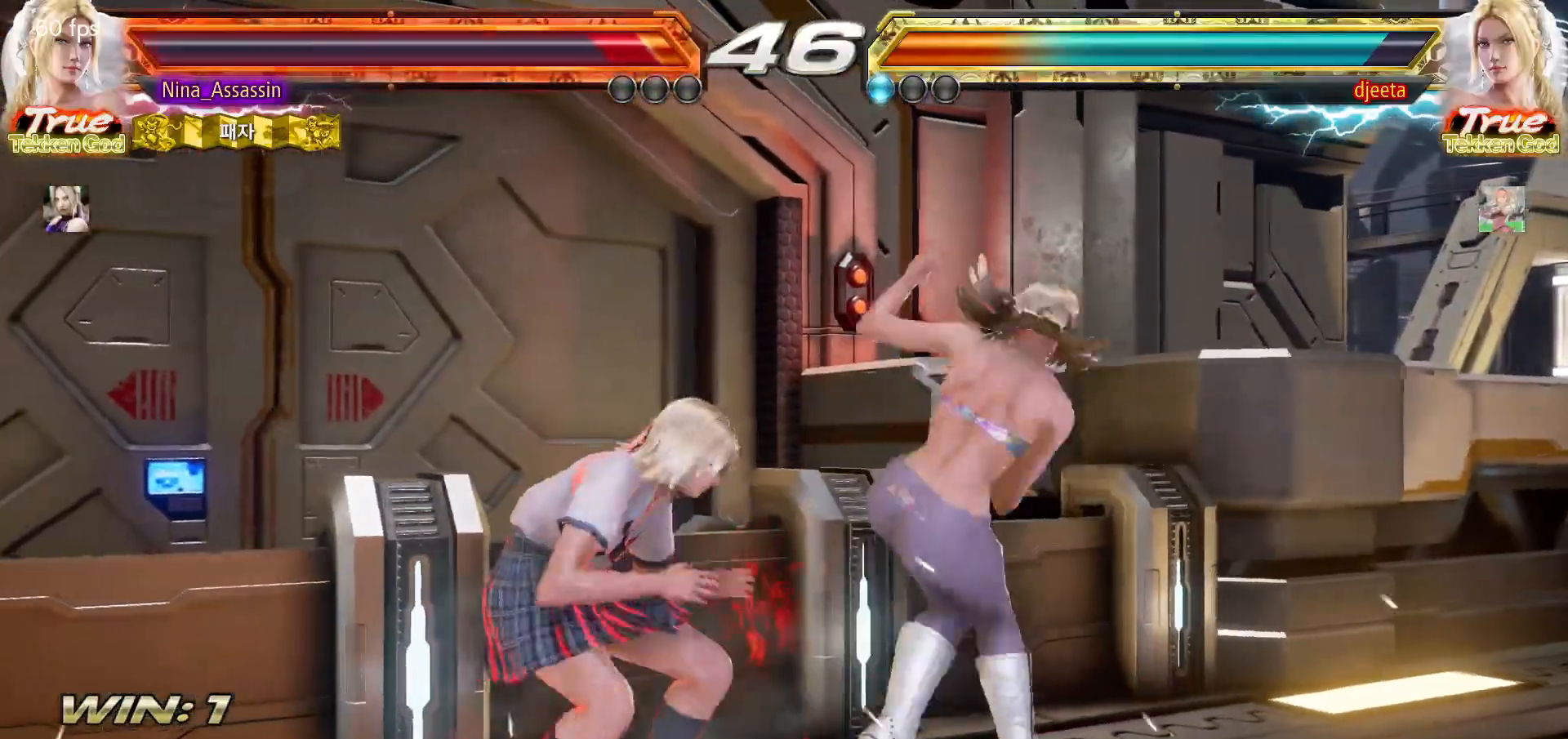
{"dt_ms": 500, "buttons": [], "left_stick": "left", "events": []}
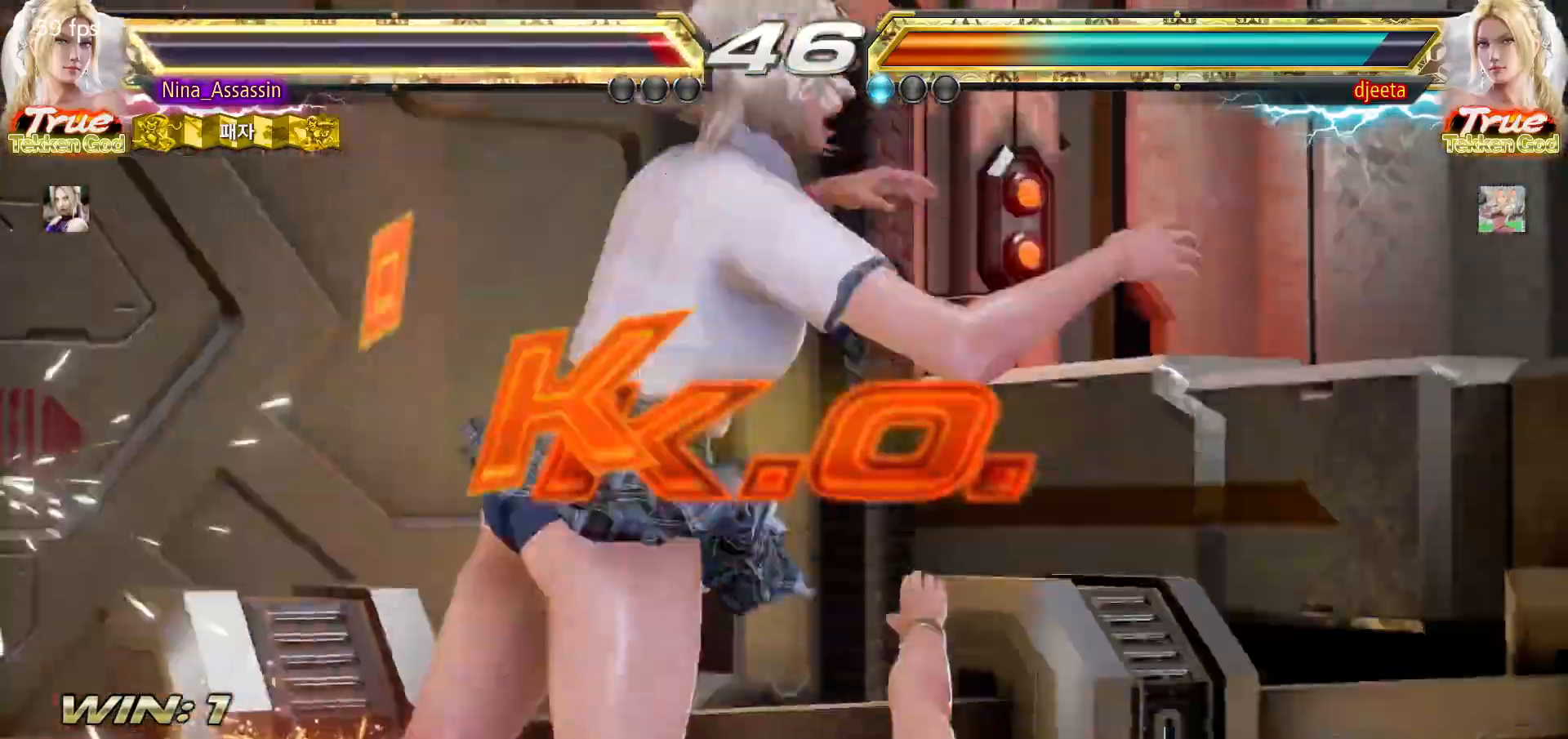
{"dt_ms": 500, "buttons": [], "left_stick": "center", "events": [[100, "left_stick", "center"]]}
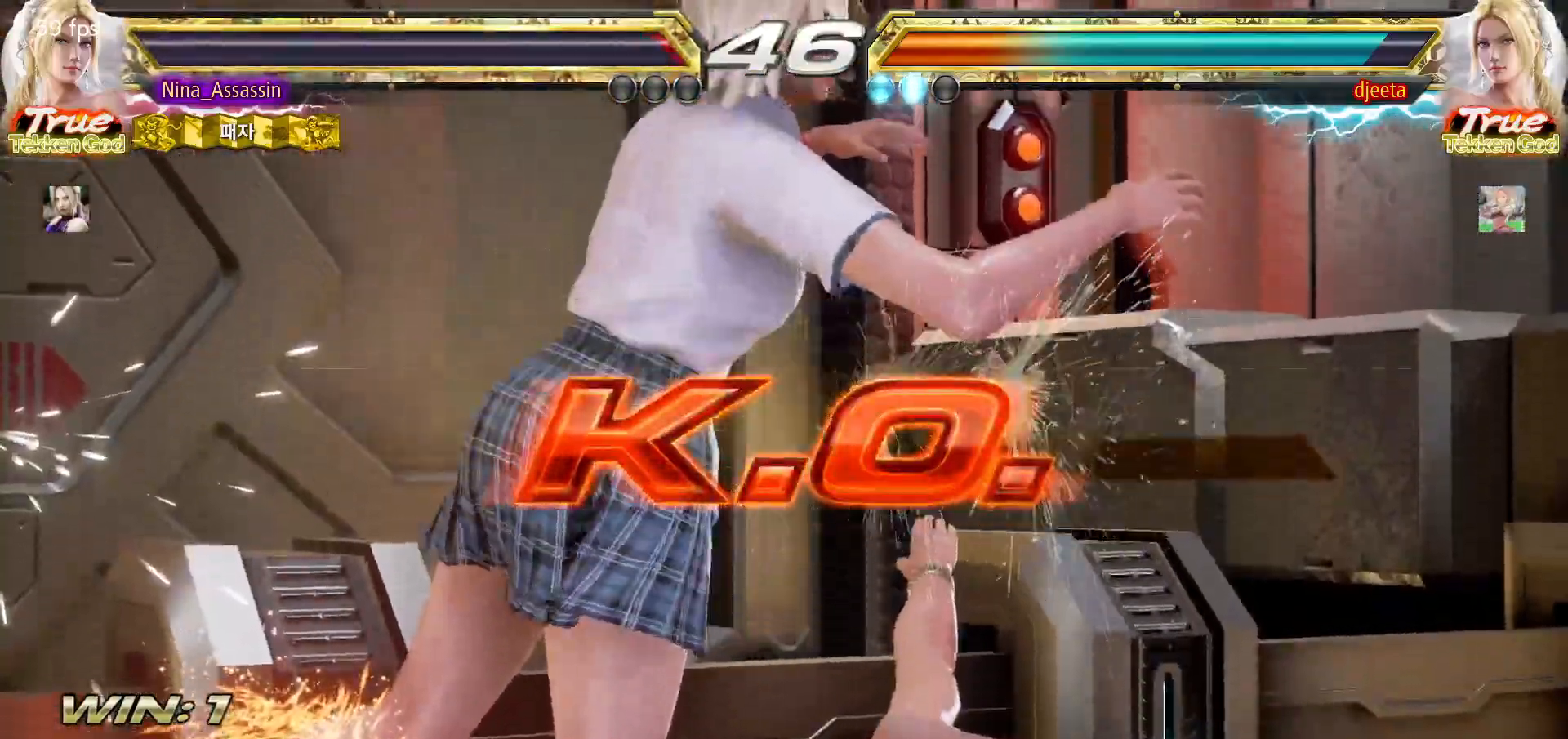
{"dt_ms": 500, "buttons": [], "left_stick": "center", "events": [[300, "START", "down"], [367, "START", "up"], [400, "START", "down"], [467, "START", "up"]]}
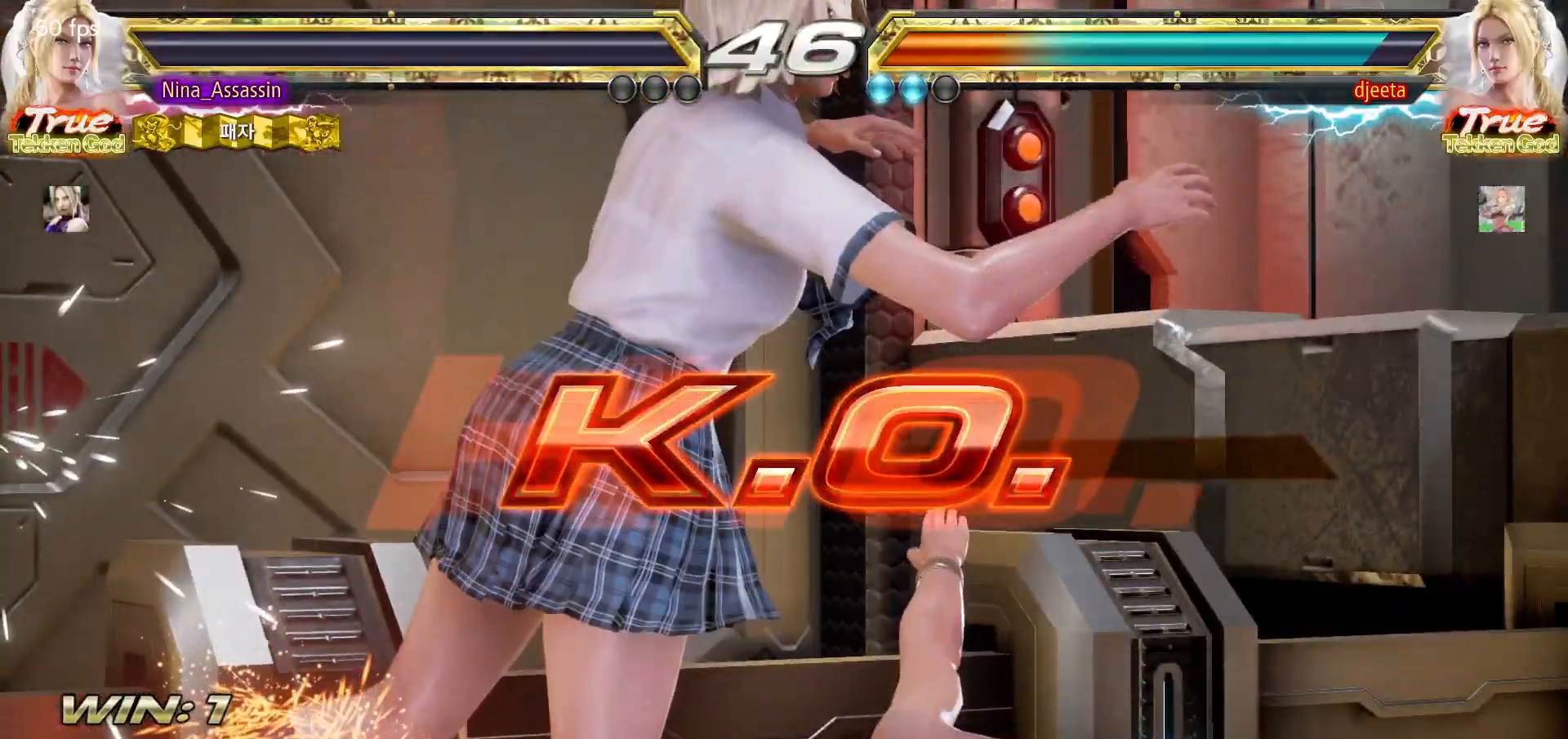
{"dt_ms": 500, "buttons": ["START"], "left_stick": "center", "events": [[17, "START", "down"], [50, "START", "up"], [100, "START", "down"], [167, "START", "up"], [217, "START", "down"], [233, "START", "up"], [283, "START", "down"], [350, "START", "up"], [383, "START", "down"], [433, "START", "up"], [483, "START", "down"]]}
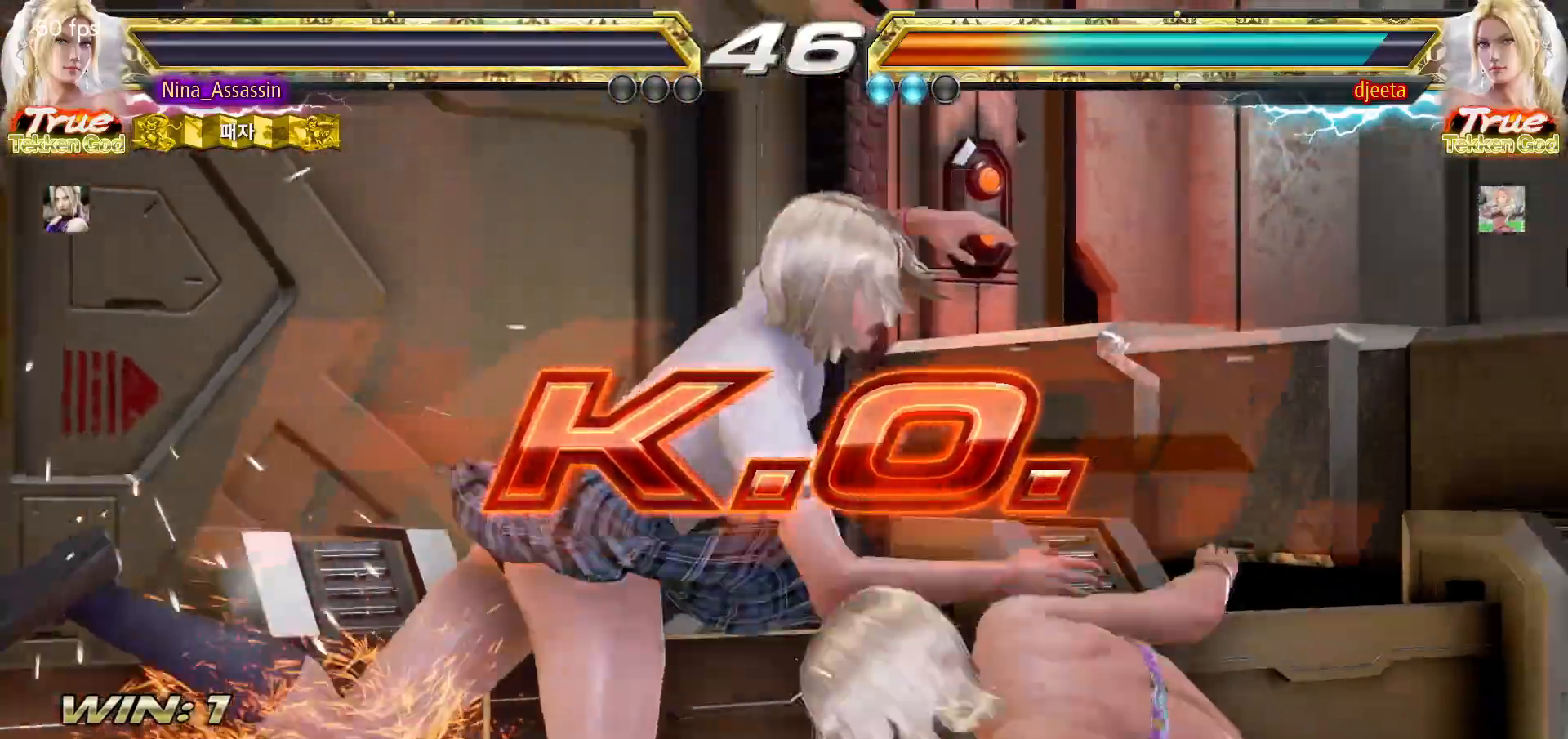
{"dt_ms": 500, "buttons": ["START"], "left_stick": "center", "events": [[33, "START", "up"], [83, "START", "down"], [117, "START", "up"], [167, "START", "down"], [233, "START", "up"], [283, "START", "down"], [317, "START", "up"], [367, "START", "down"], [417, "START", "up"], [467, "START", "down"]]}
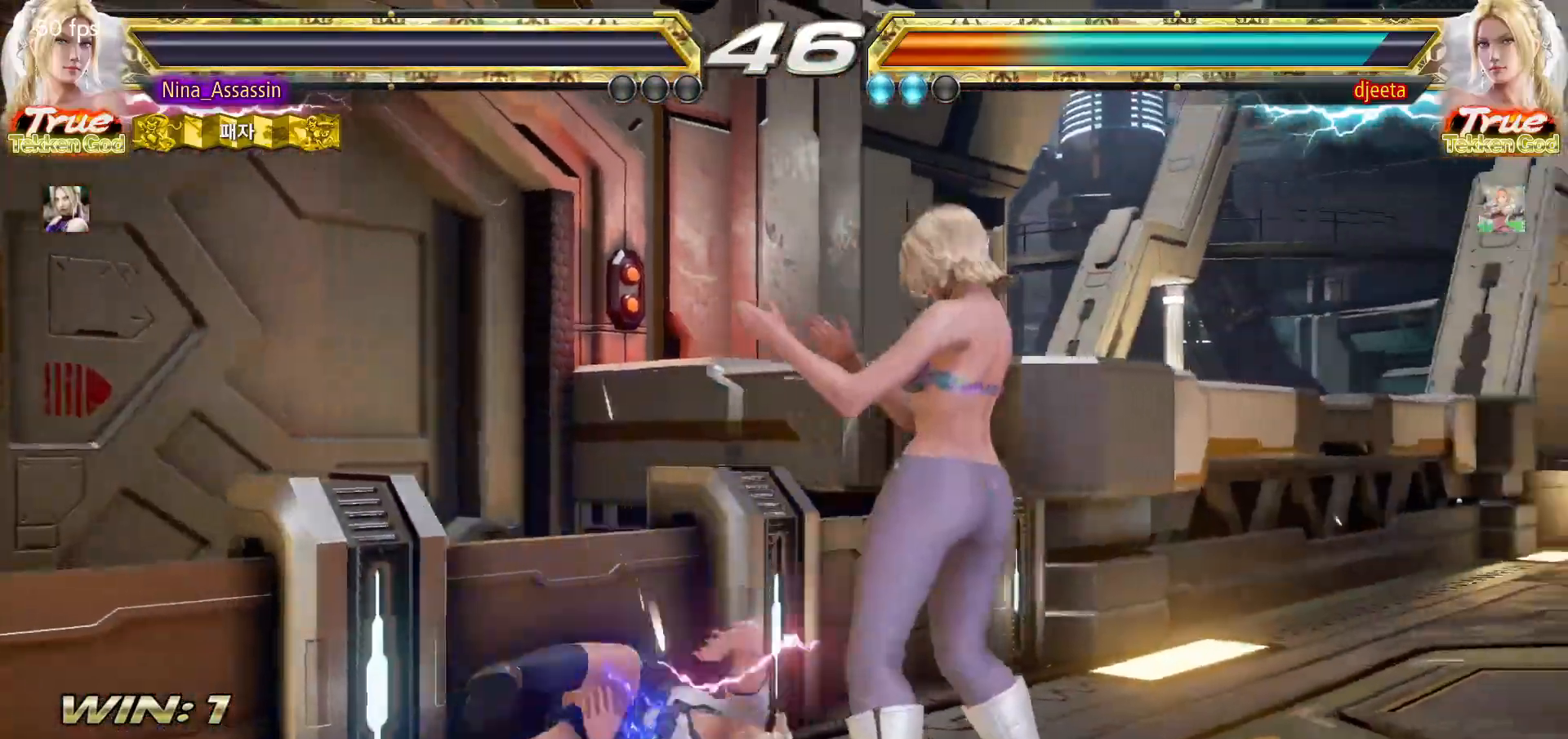
{"dt_ms": 500, "buttons": [], "left_stick": "center", "events": [[17, "START", "up"], [67, "START", "down"], [100, "START", "up"], [150, "START", "down"], [217, "START", "up"], [250, "START", "down"], [300, "START", "up"], [350, "START", "down"], [400, "START", "up"], [450, "START", "down"], [500, "START", "up"]]}
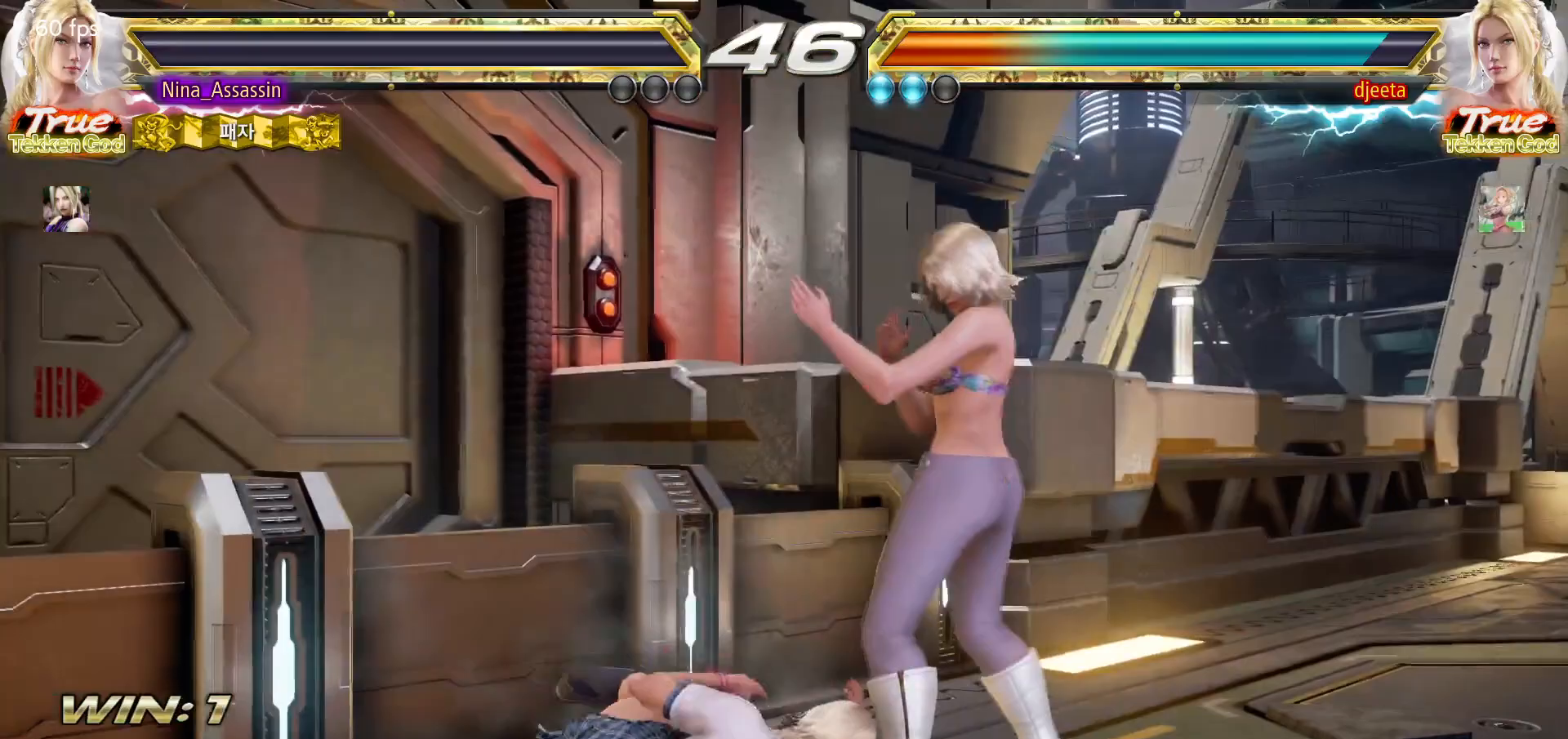
{"dt_ms": 500, "buttons": [], "left_stick": "center", "events": [[50, "START", "down"], [83, "START", "up"], [150, "START", "down"], [200, "START", "up"], [267, "START", "down"], [283, "START", "up"], [333, "START", "down"], [400, "START", "up"], [433, "START", "down"], [483, "START", "up"]]}
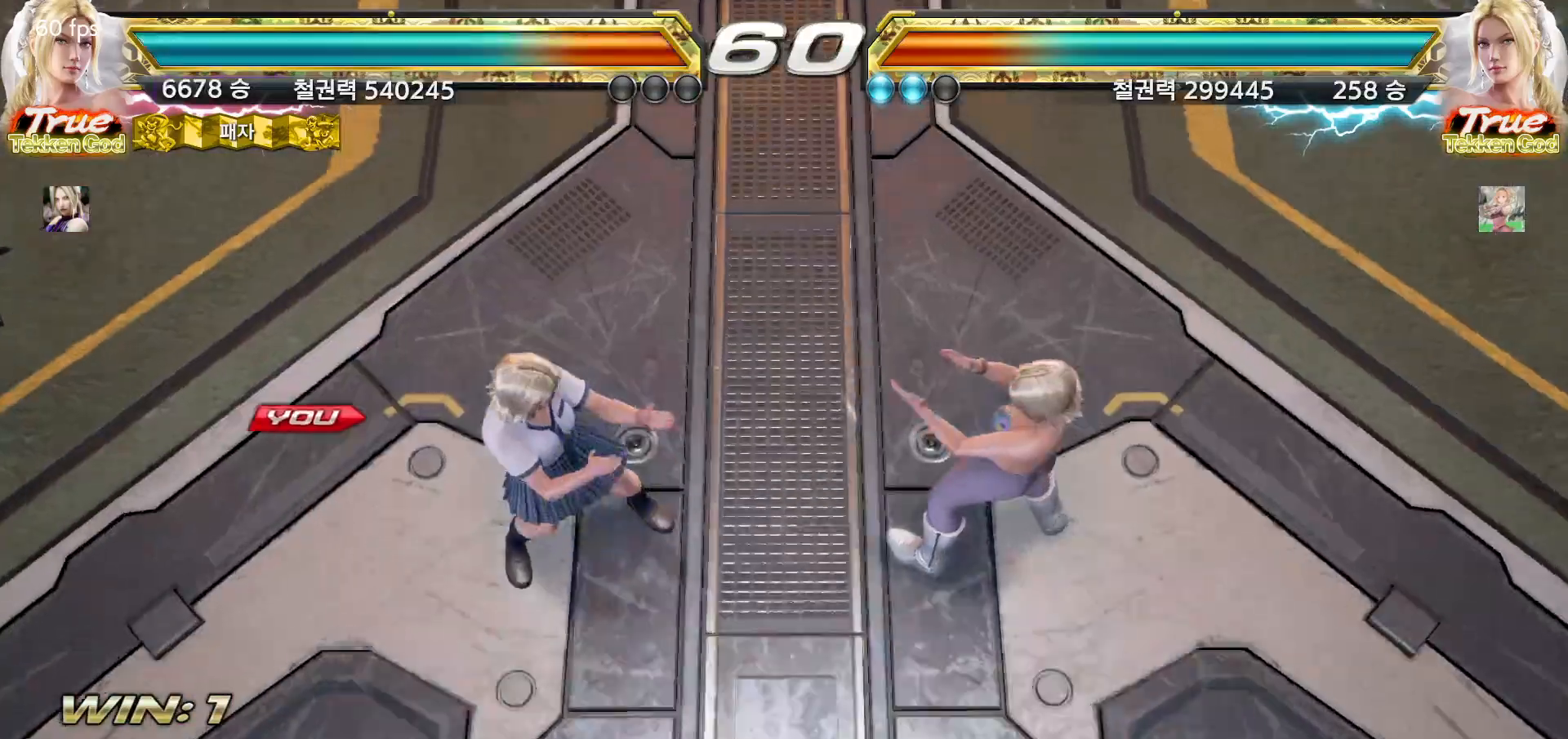
{"dt_ms": 500, "buttons": [], "left_stick": "center", "events": [[33, "START", "down"], [83, "START", "up"], [133, "START", "down"], [183, "START", "up"], [233, "START", "down"], [283, "START", "up"], [333, "START", "down"], [367, "START", "up"], [433, "START", "down"], [467, "START", "up"]]}
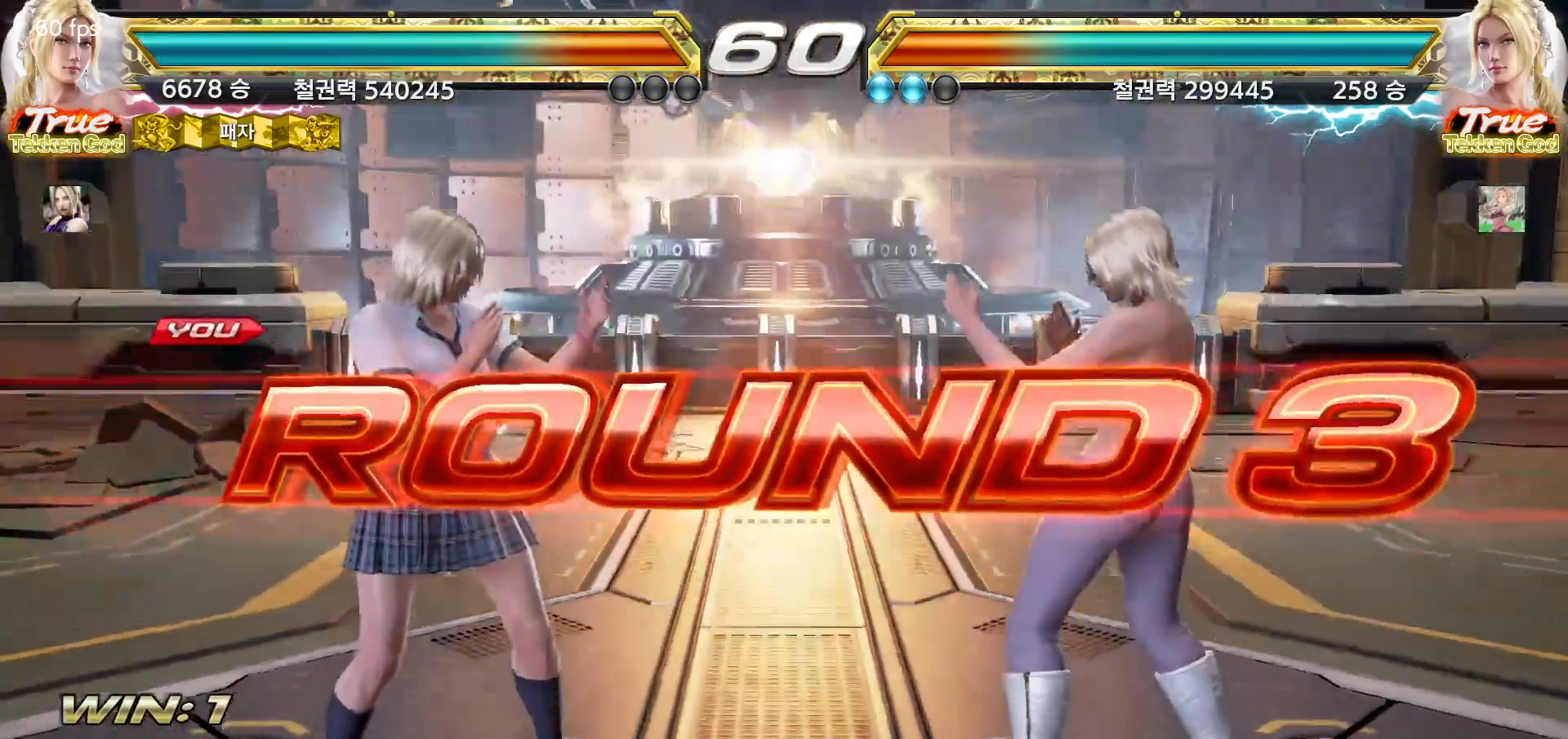
{"dt_ms": 500, "buttons": [], "left_stick": "center", "events": [[17, "START", "down"], [67, "START", "up"], [117, "START", "down"], [167, "START", "up"], [217, "START", "down"], [267, "START", "up"], [317, "START", "down"], [367, "START", "up"], [417, "START", "down"], [467, "START", "up"]]}
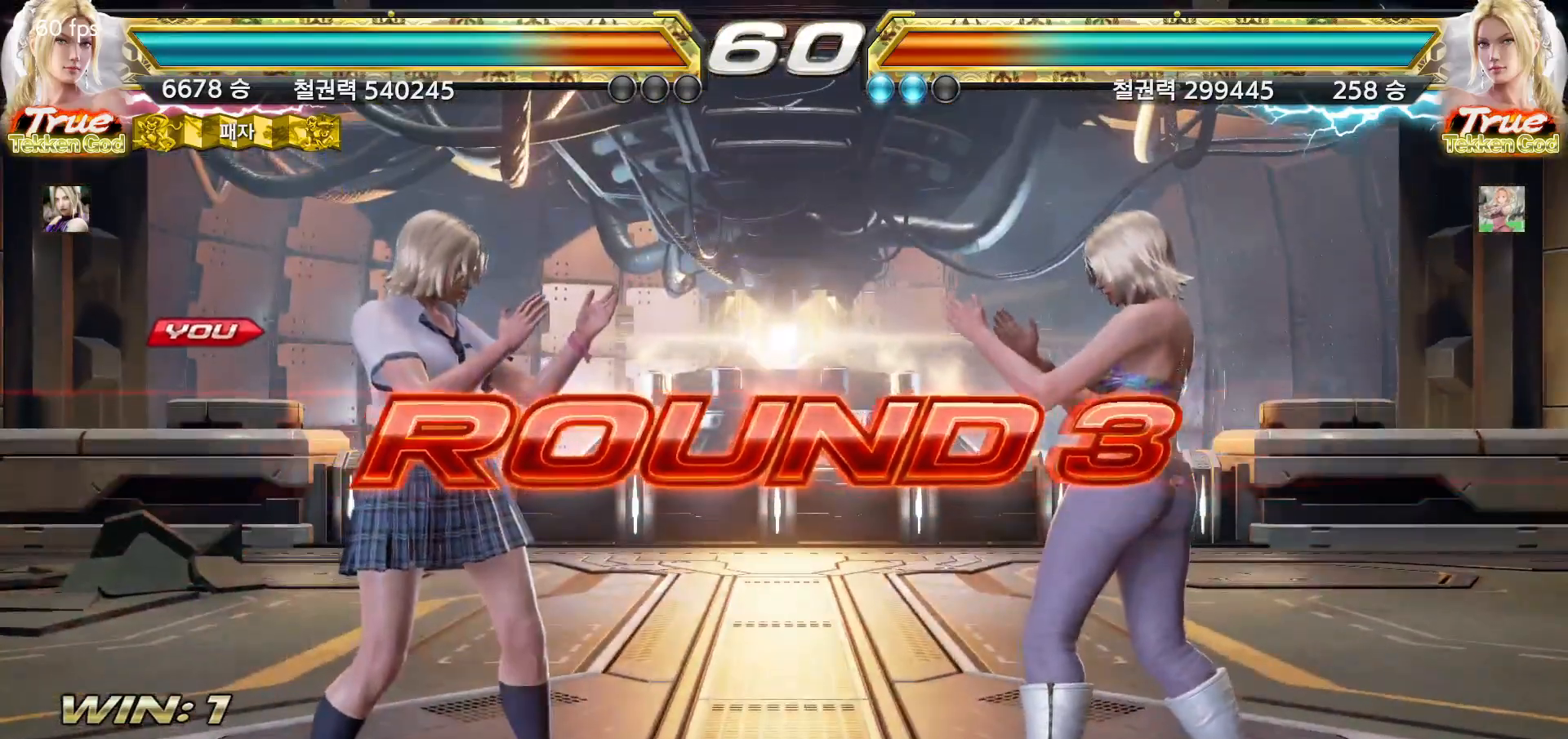
{"dt_ms": 500, "buttons": ["START"], "left_stick": "center", "events": [[17, "START", "down"], [67, "START", "up"], [117, "START", "down"], [167, "START", "up"], [217, "START", "down"], [283, "START", "up"], [317, "START", "down"], [350, "START", "up"], [400, "START", "down"], [450, "START", "up"], [500, "START", "down"]]}
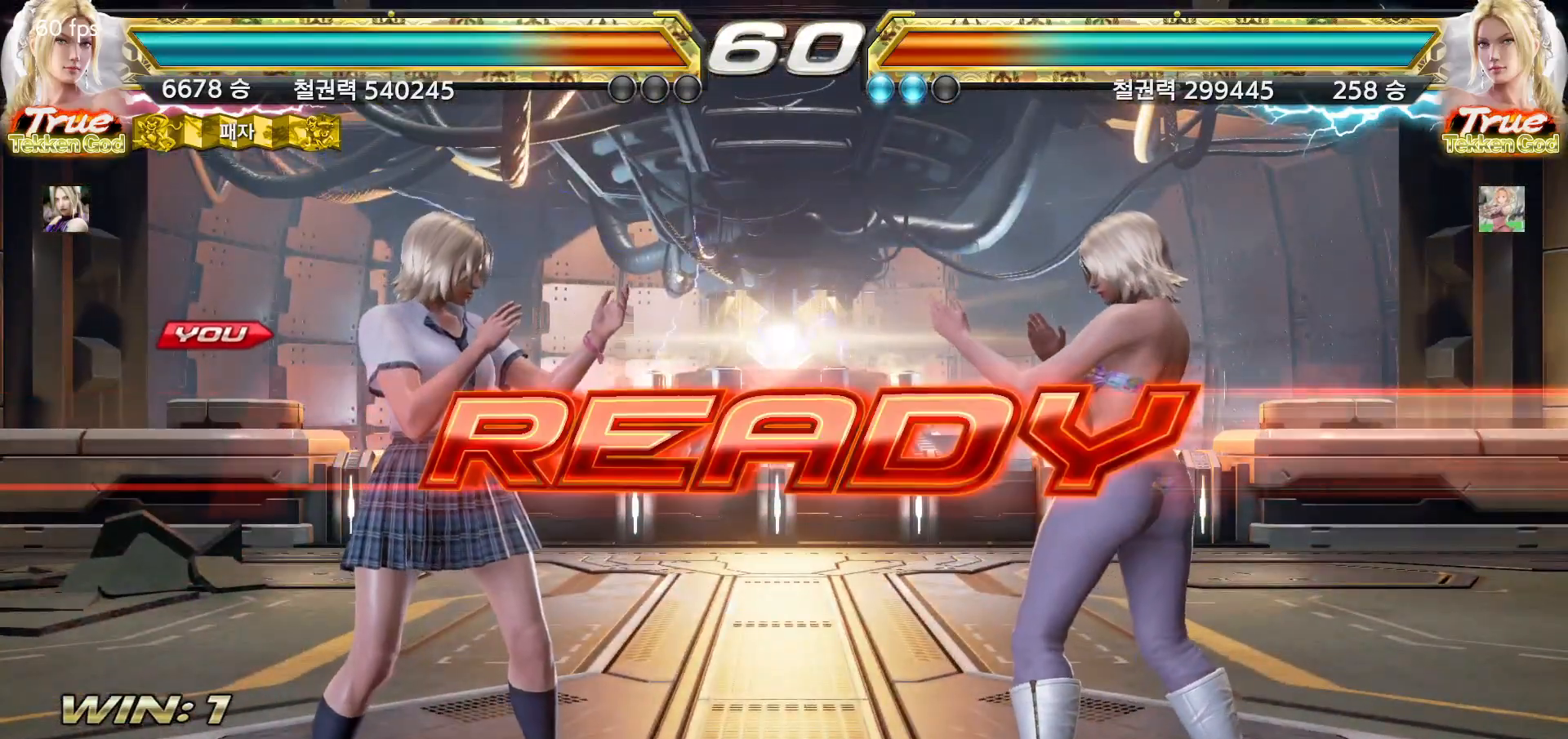
{"dt_ms": 500, "buttons": [], "left_stick": "center", "events": [[50, "START", "up"], [100, "START", "down"], [133, "START", "up"], [217, "START", "down"], [233, "START", "up"], [283, "START", "down"], [317, "START", "up"], [383, "START", "down"], [417, "START", "up"], [450, "START", "down"], [483, "START", "up"]]}
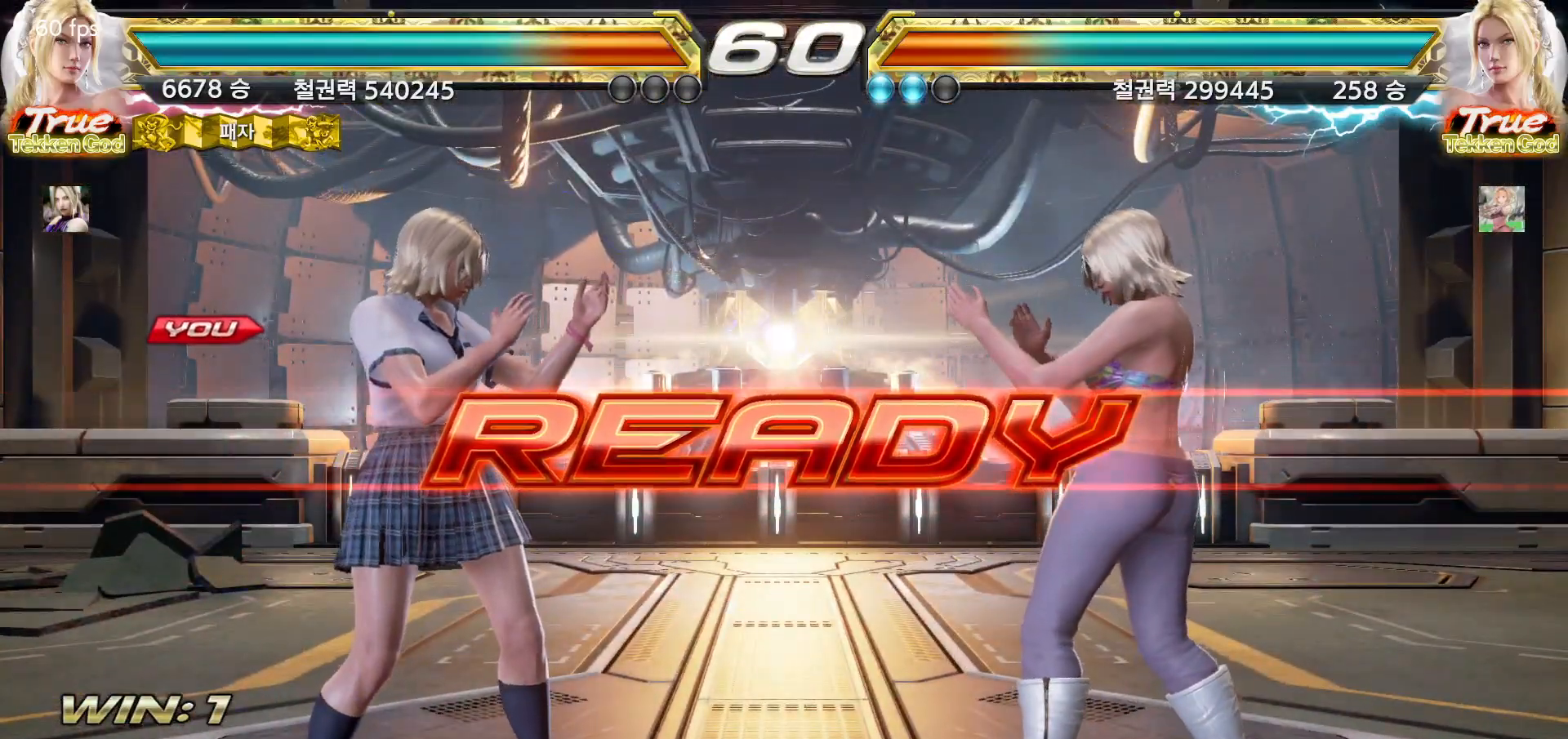
{"dt_ms": 500, "buttons": [], "left_stick": "center", "events": []}
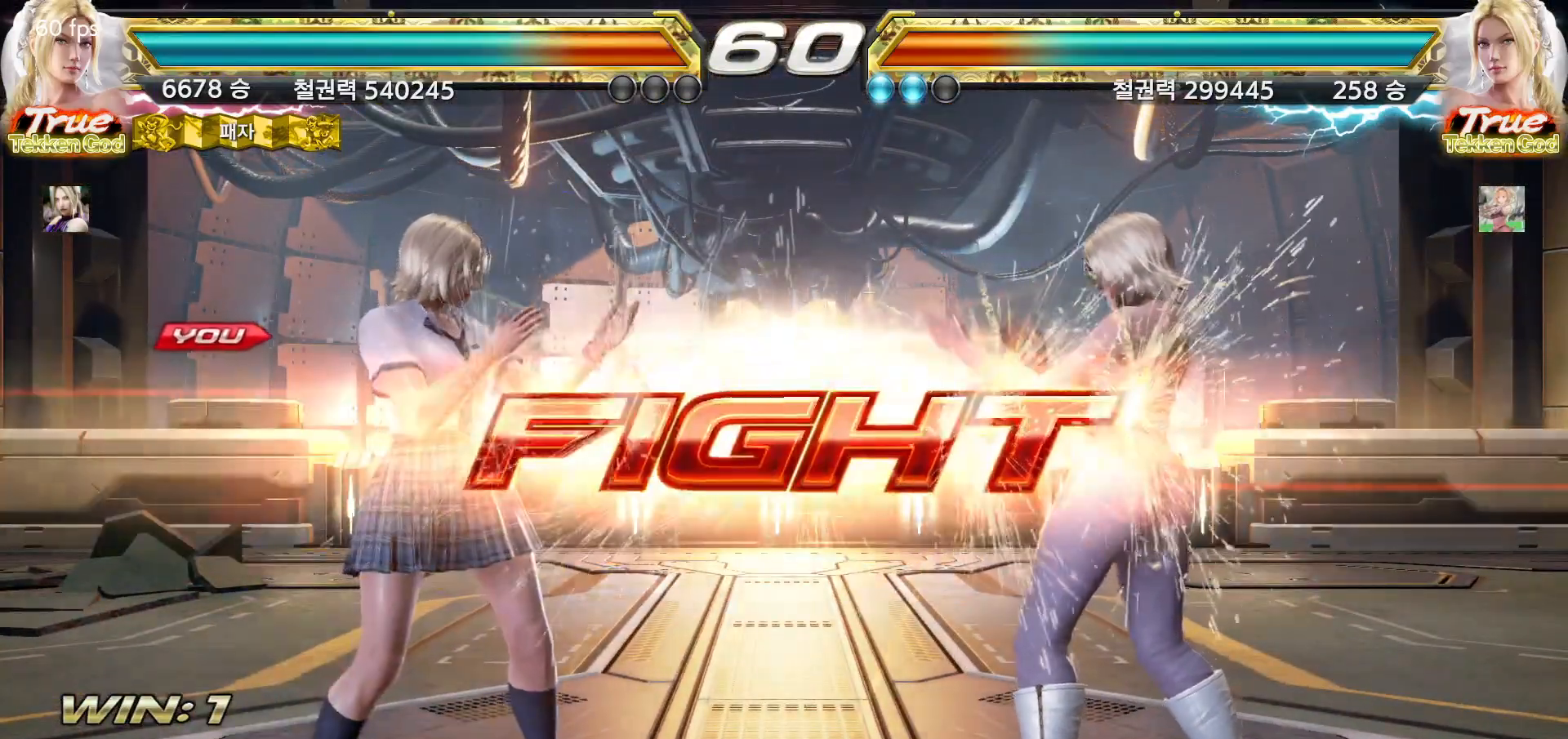
{"dt_ms": 500, "buttons": [], "left_stick": "up", "events": [[100, "left_stick", "up"], [200, "left_stick", "center"], [317, "left_stick", "up"]]}
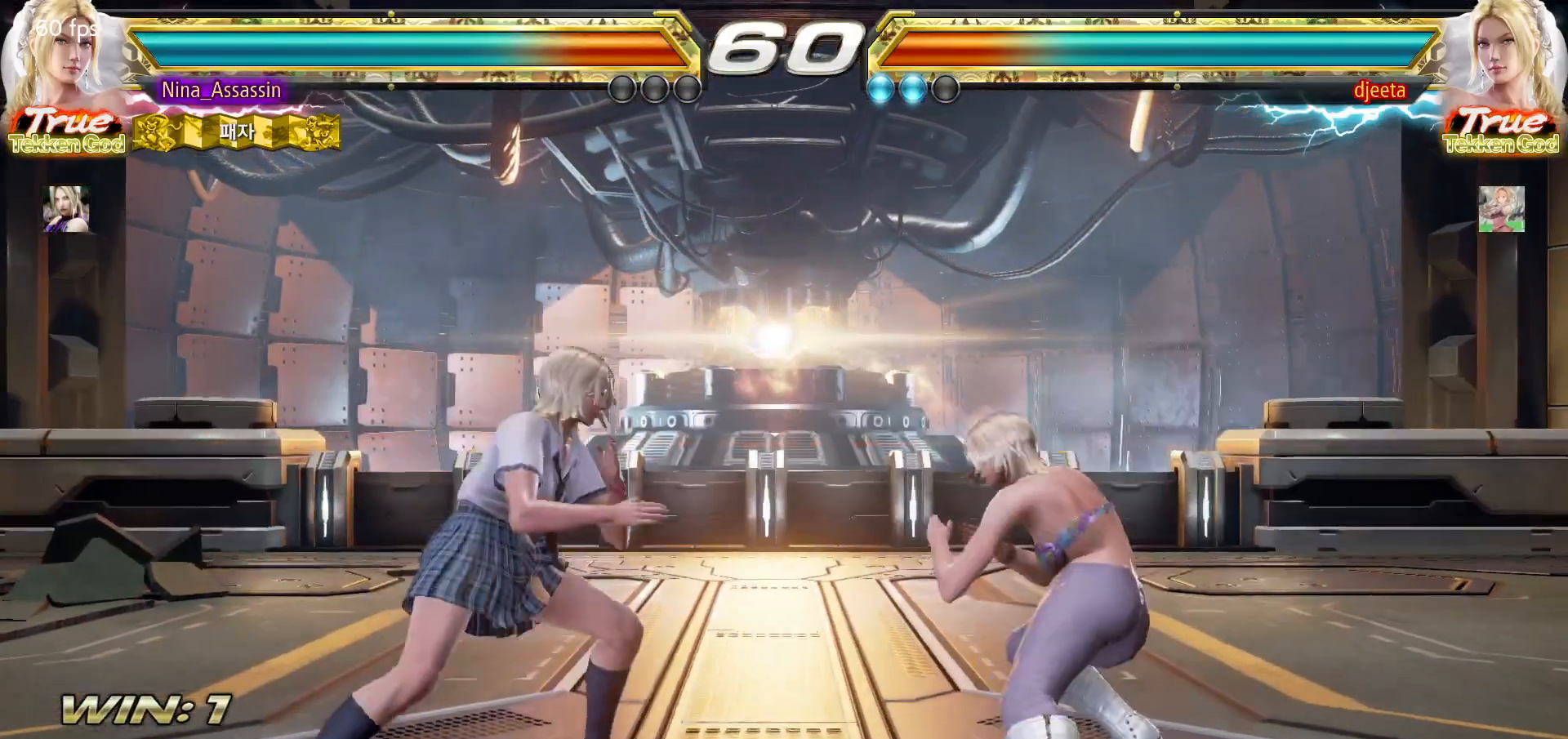
{"dt_ms": 1000, "buttons": [], "left_stick": "left", "events": [[83, "SQUARE", "down"], [83, "left_stick", "center"], [167, "SQUARE", "up"], [700, "left_stick", "left"], [767, "left_stick", "center"], [817, "left_stick", "left"]]}
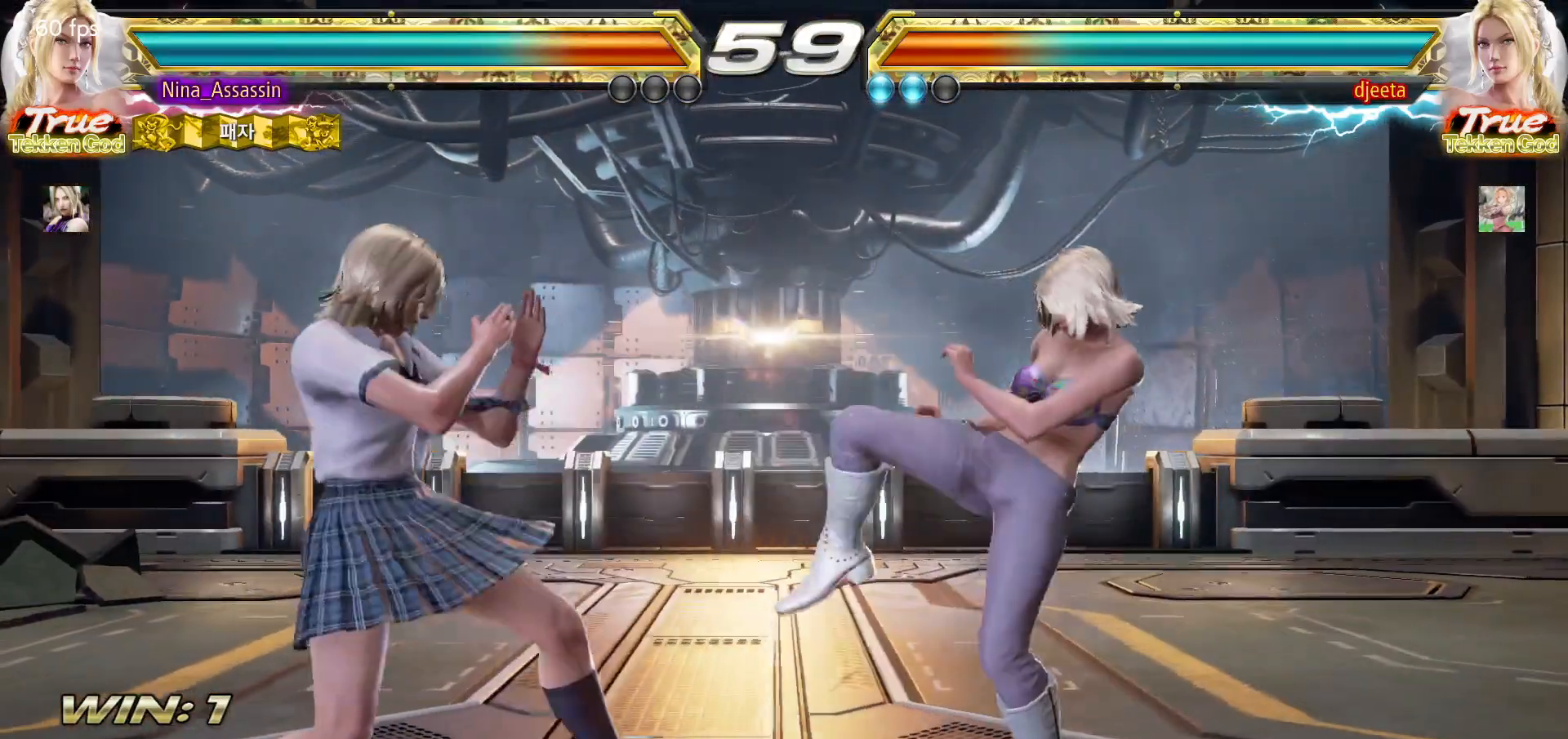
{"dt_ms": 500, "buttons": ["SQUARE"], "left_stick": "center"}
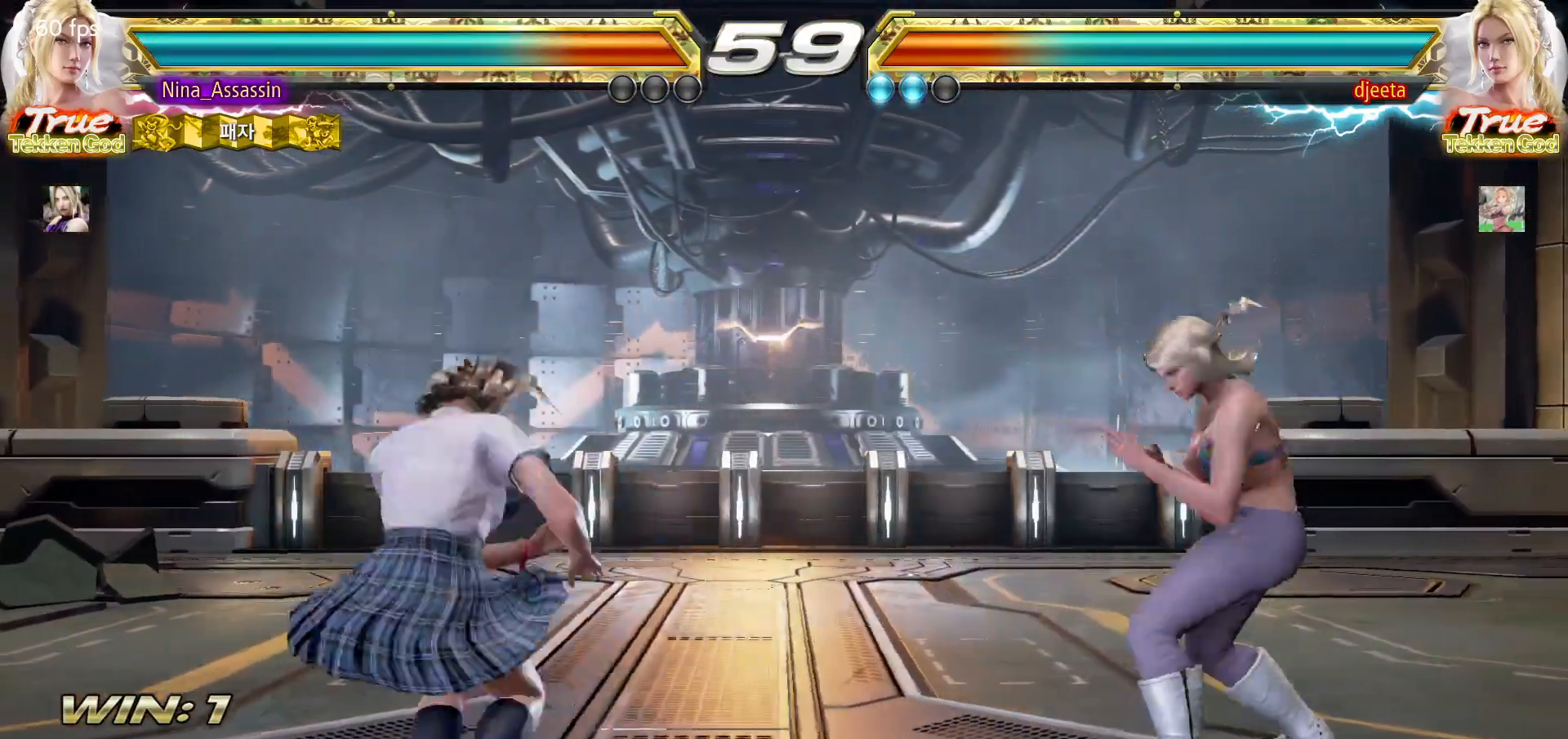
{"dt_ms": 500, "buttons": [], "left_stick": "center", "events": [[33, "SQUARE", "up"], [100, "SQUARE", "down"], [150, "SQUARE", "up"]]}
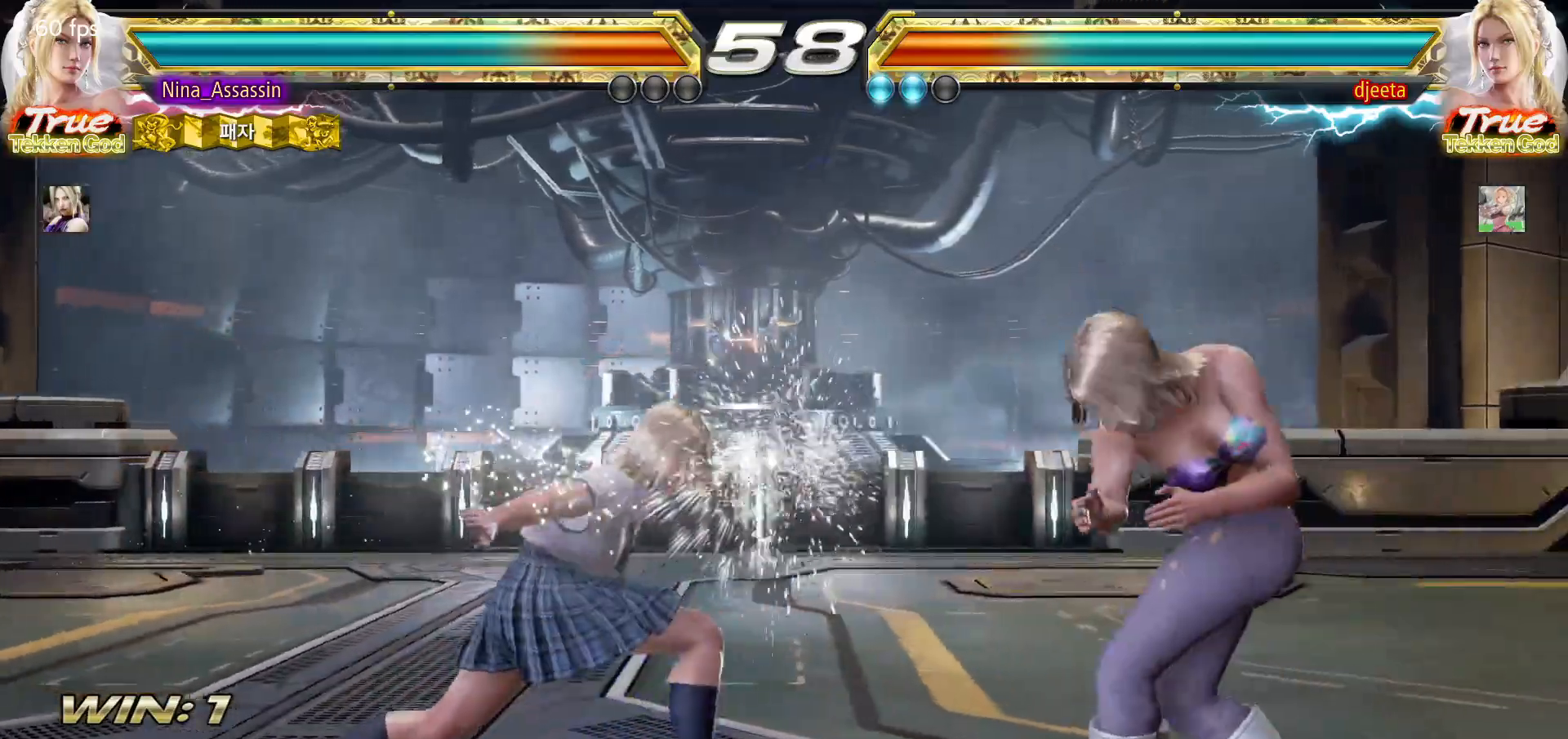
{"dt_ms": 500, "buttons": [], "left_stick": "left"}
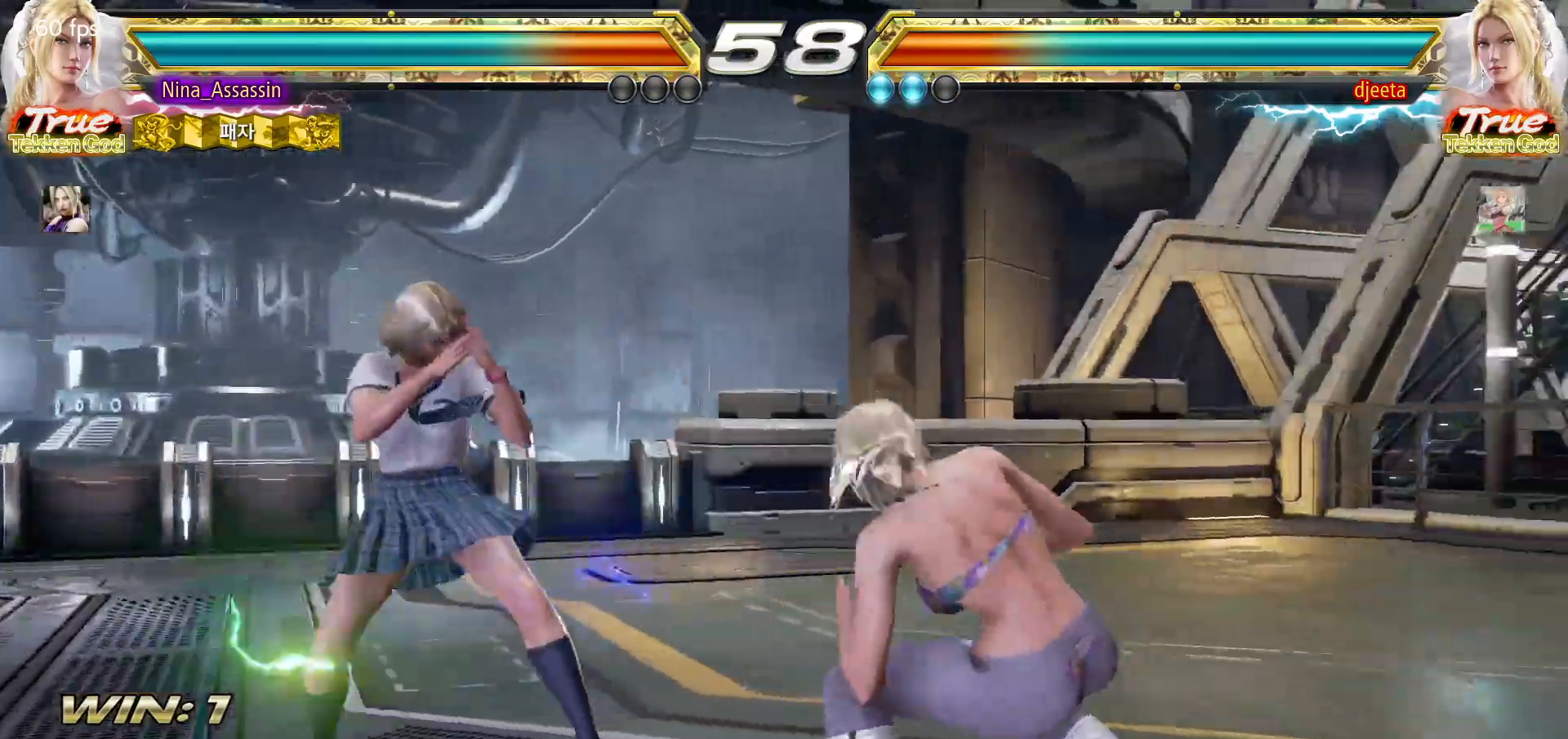
{"dt_ms": 500, "buttons": [], "left_stick": "left", "events": [[83, "left_stick", "down-left"], [300, "left_stick", "center"], [350, "left_stick", "left"]]}